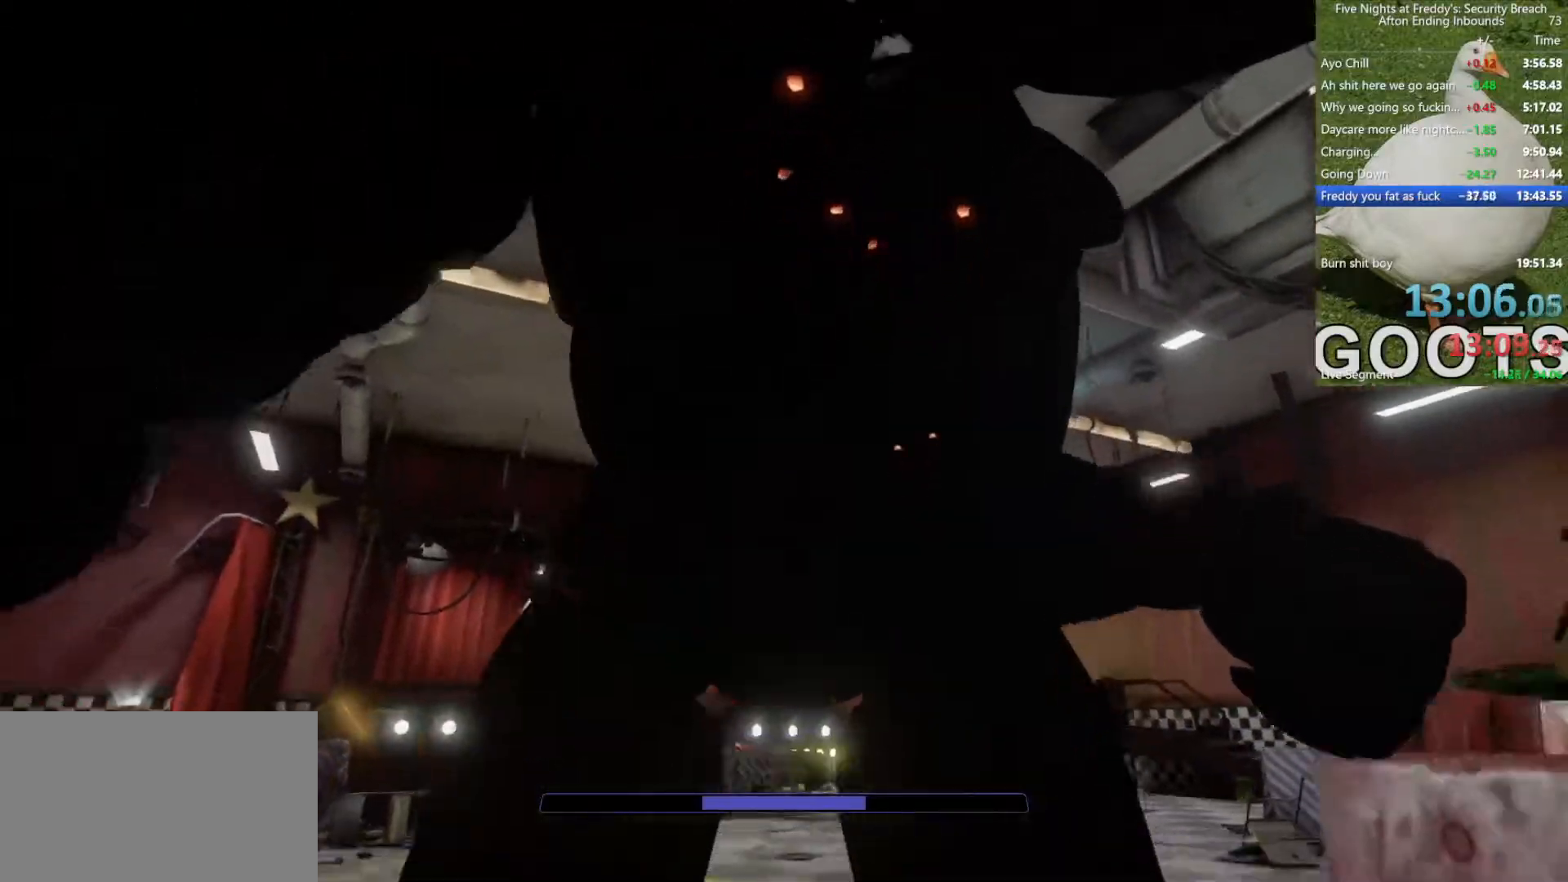
Gameplay with keyboard and mouse; each line is a JSON object with the keys and mouse buttons held at the frame after it. "events" lists presses ("down") and releases ("up") of "1", "2", "4", "5", "a", "alt", "b", "c", "ctrl", "d", "e", "f", "g", "q", "r", "s", "shift", "space", "t", "tab", "tilde", "v", "w", "x", "z", "mouse_left", "mouse_wheel", "mouse_right", "mouse_mb4" and "mouse_mb5" between this image and that frame as [ms after this image, input, new state], when the widget could be followed in between. "mouse_left", "mouse_wheel", "mouse_right", "mouse_mb4", "mouse_mb5" = the "left", "wheel", "right", "mb4", "mb5" buttons of the "mouse" list. No other keys are recorded. "wheel" means that the mouse wheel is clicked or scrolled. Mouse movement is not recorded. Not read: 3.
{"keys": [], "mouse": [], "events": []}
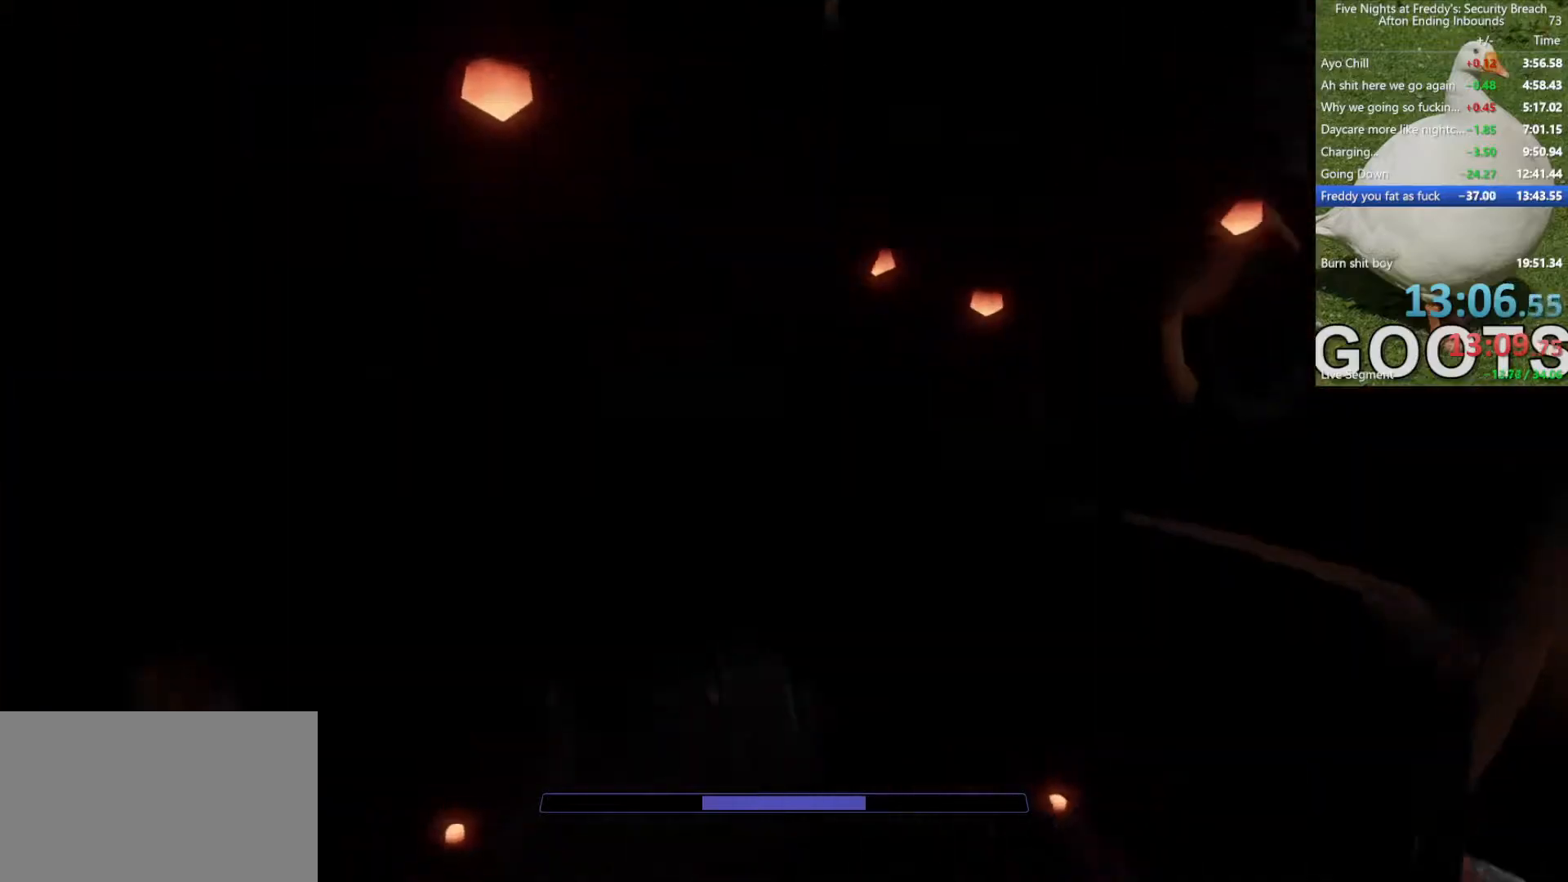
{"keys": [], "mouse": [], "events": []}
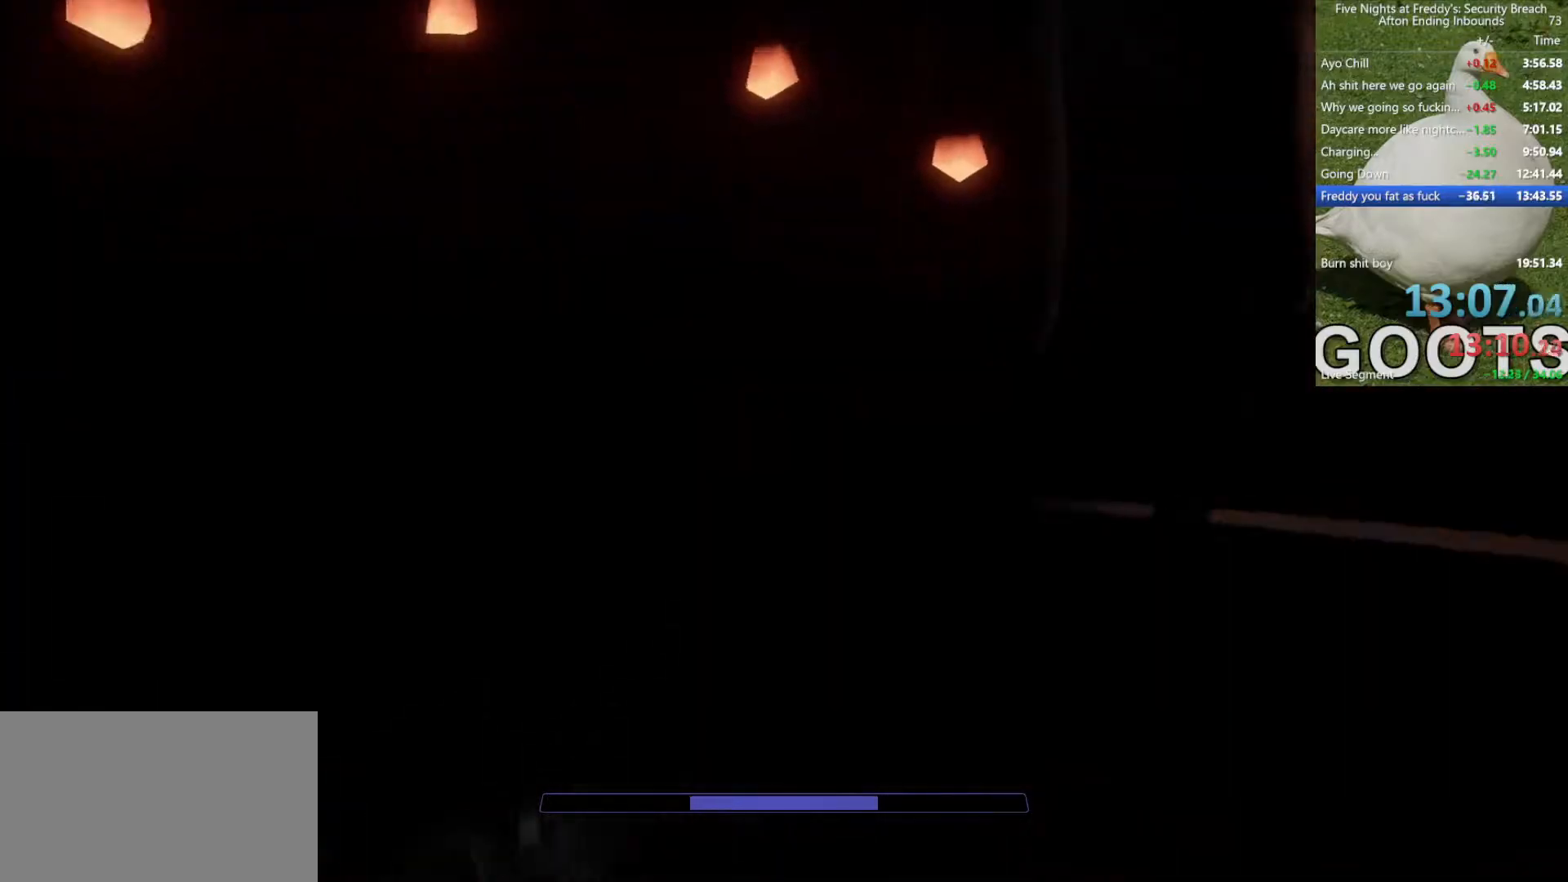
{"keys": [], "mouse": [], "events": []}
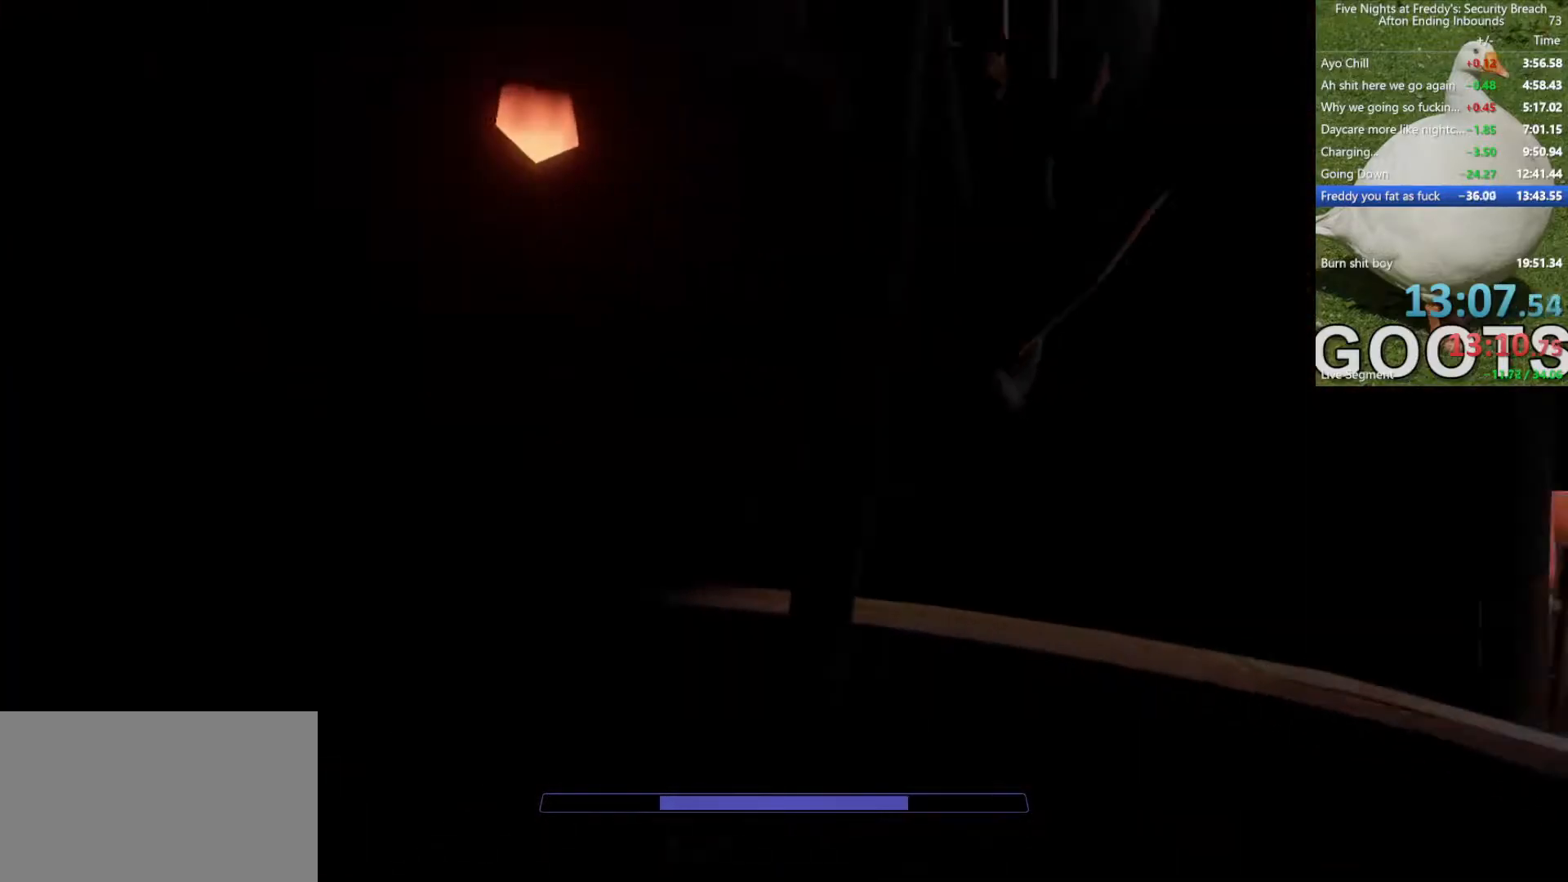
{"keys": [], "mouse": [], "events": []}
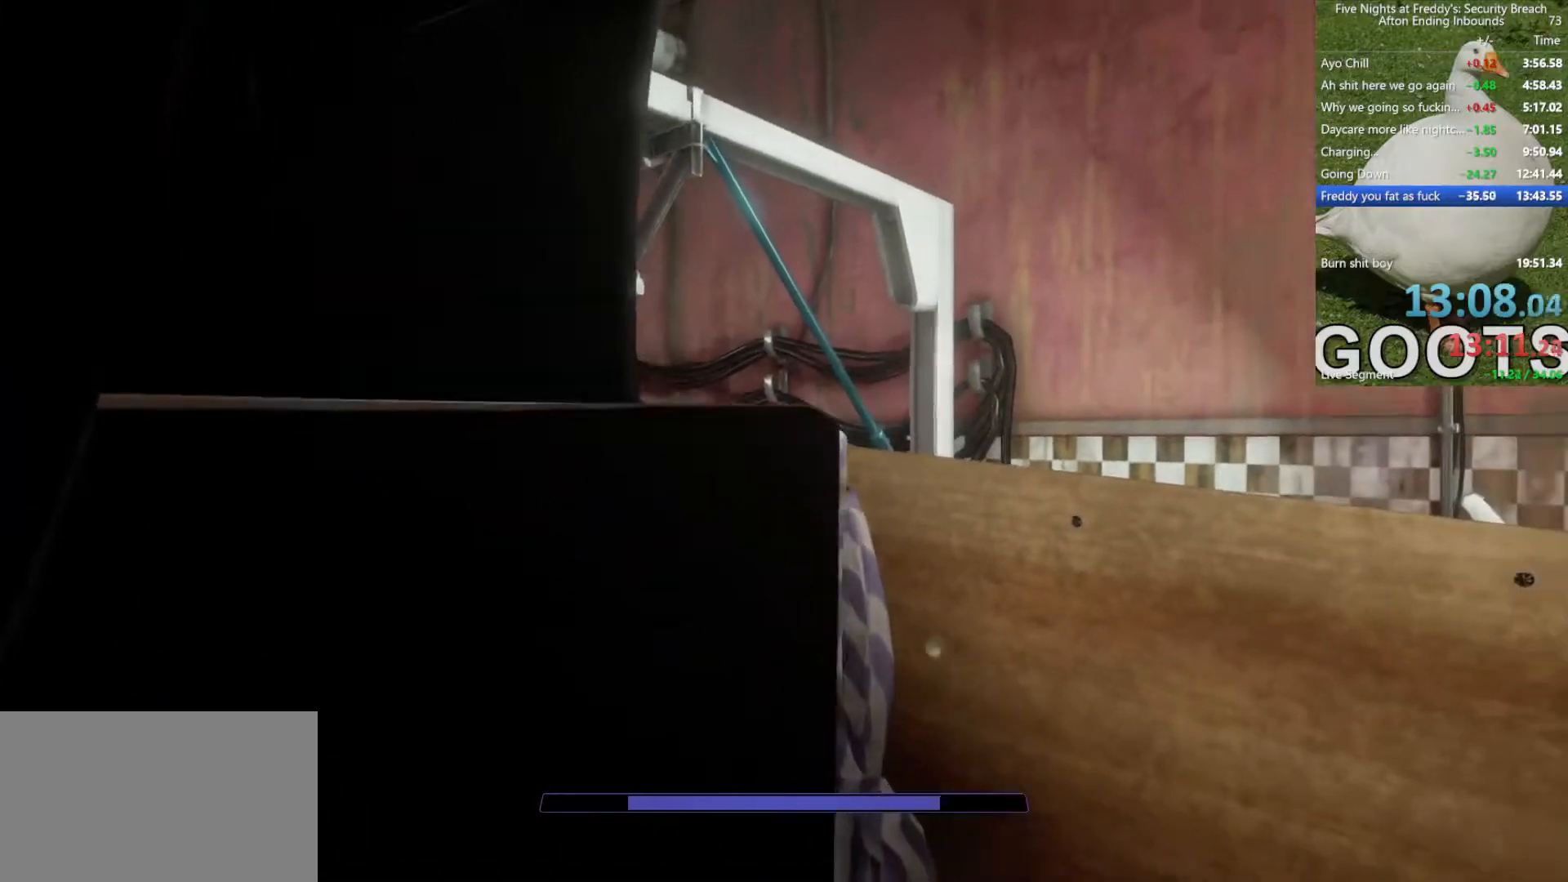
{"keys": [], "mouse": [], "events": []}
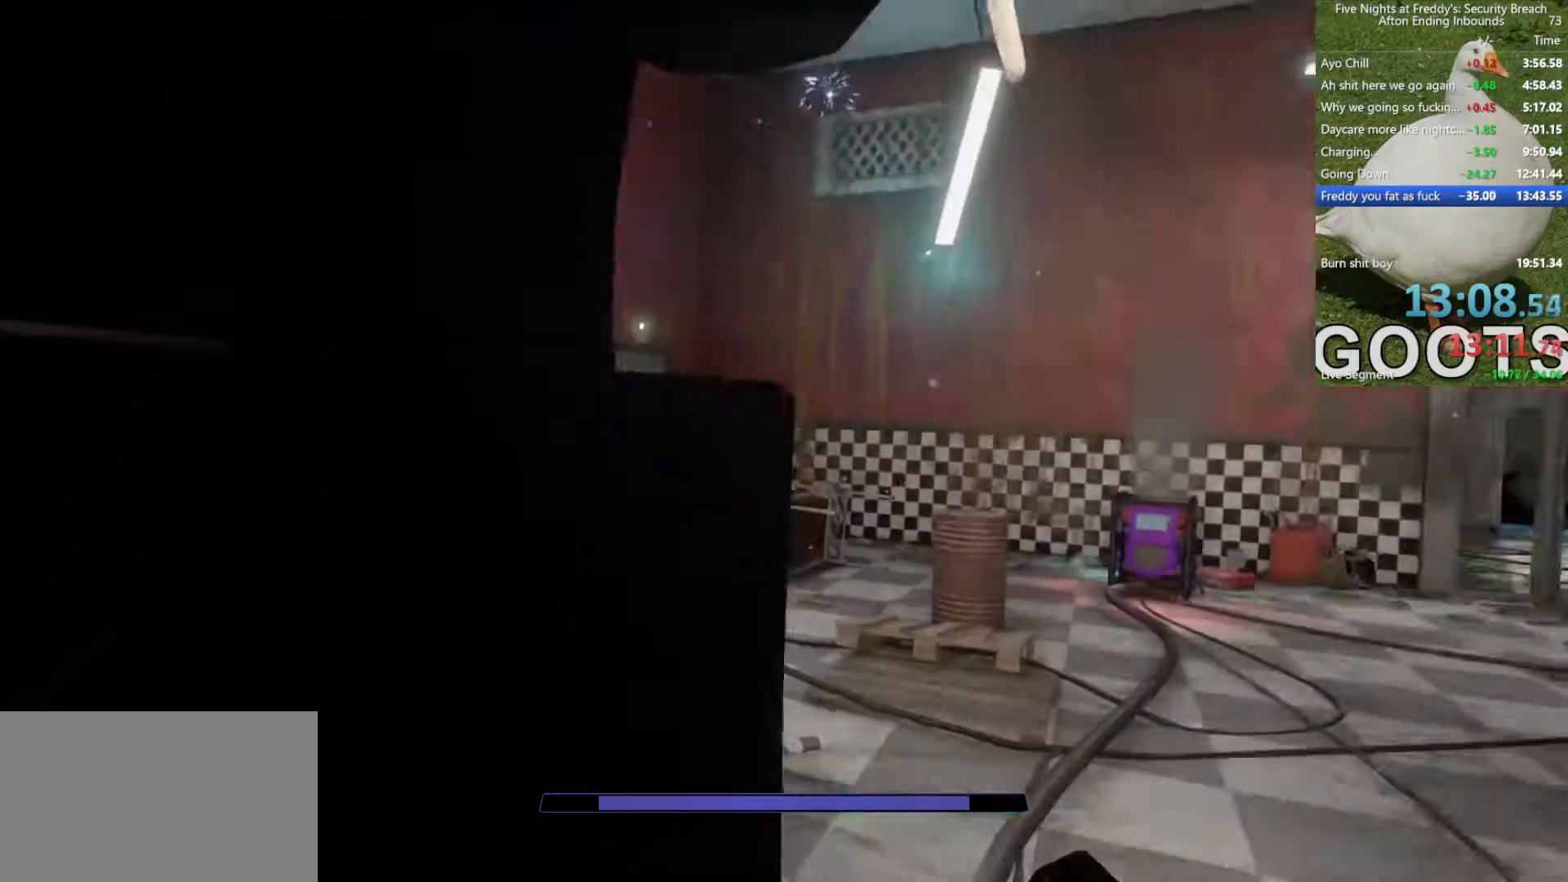
{"keys": [], "mouse": [], "events": []}
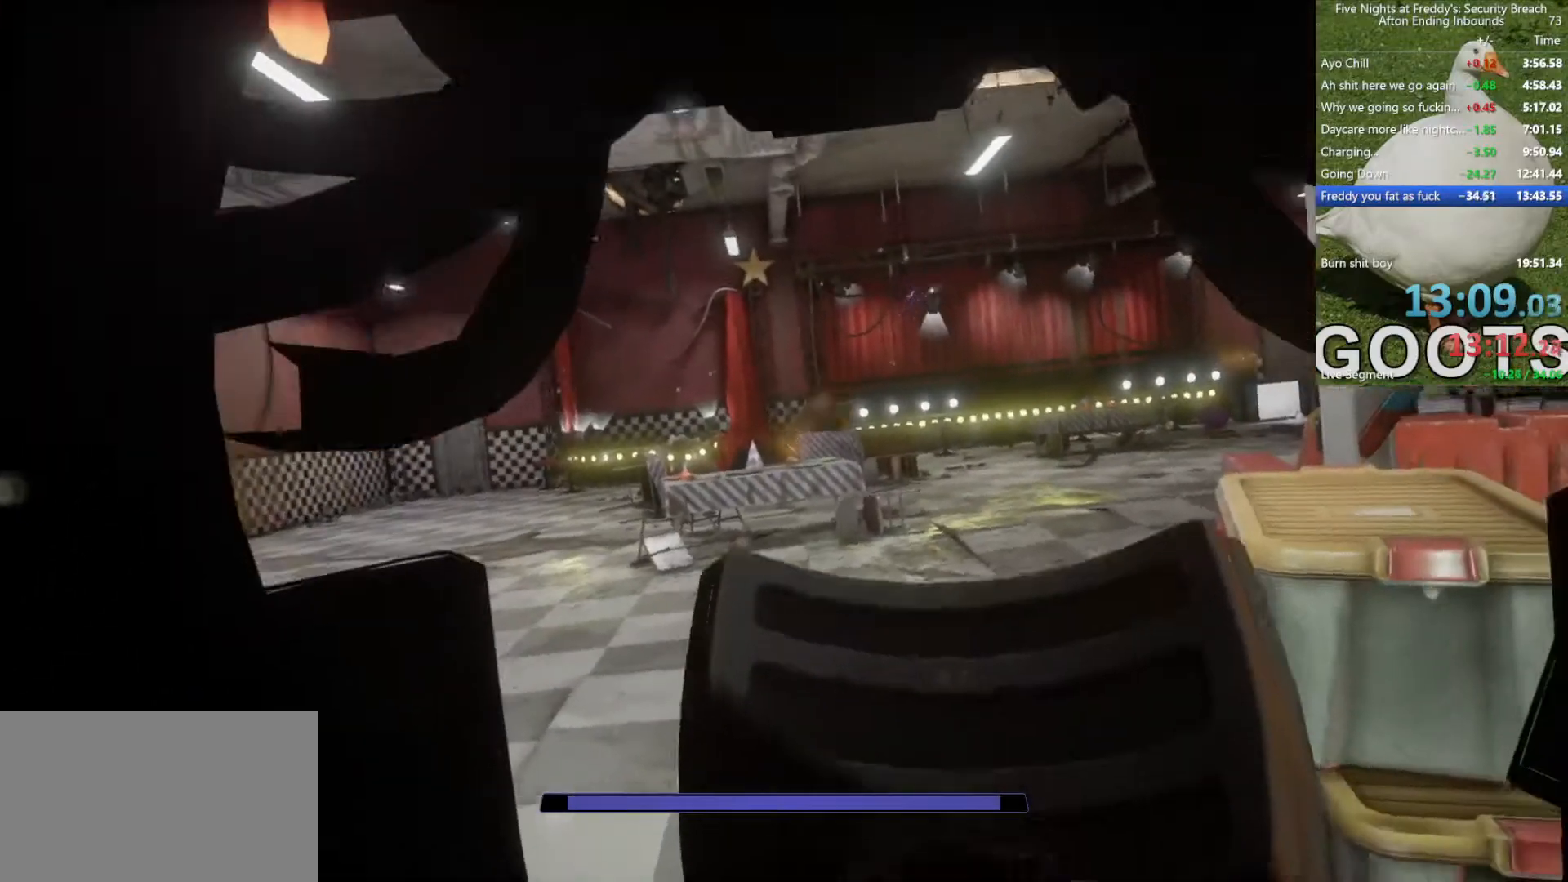
{"keys": [], "mouse": [], "events": []}
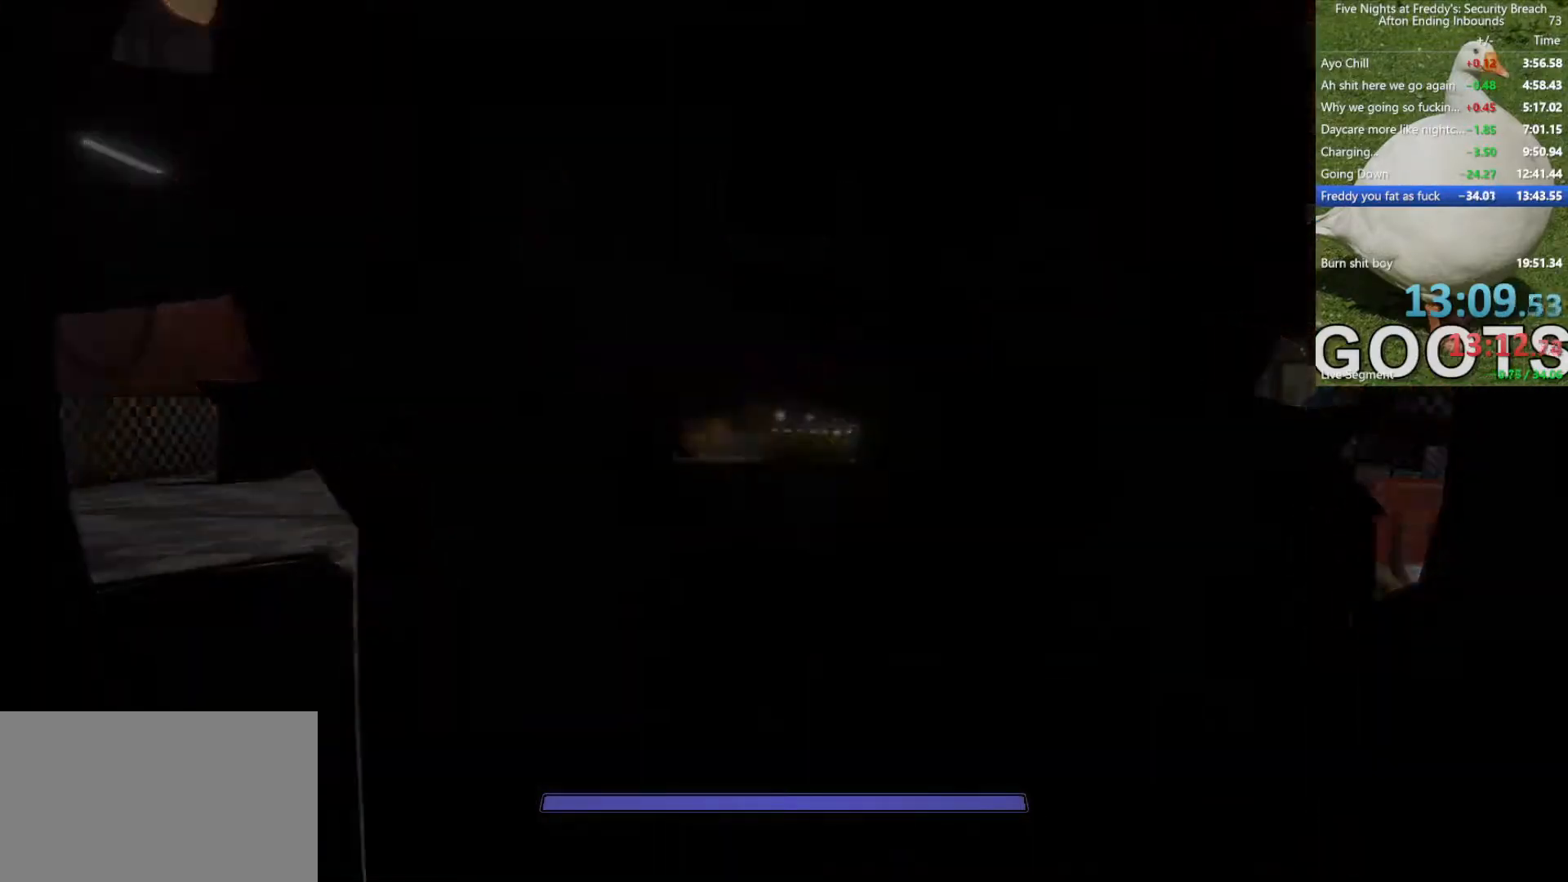
{"keys": ["s"], "mouse": [], "events": [[483, "s", "down"]]}
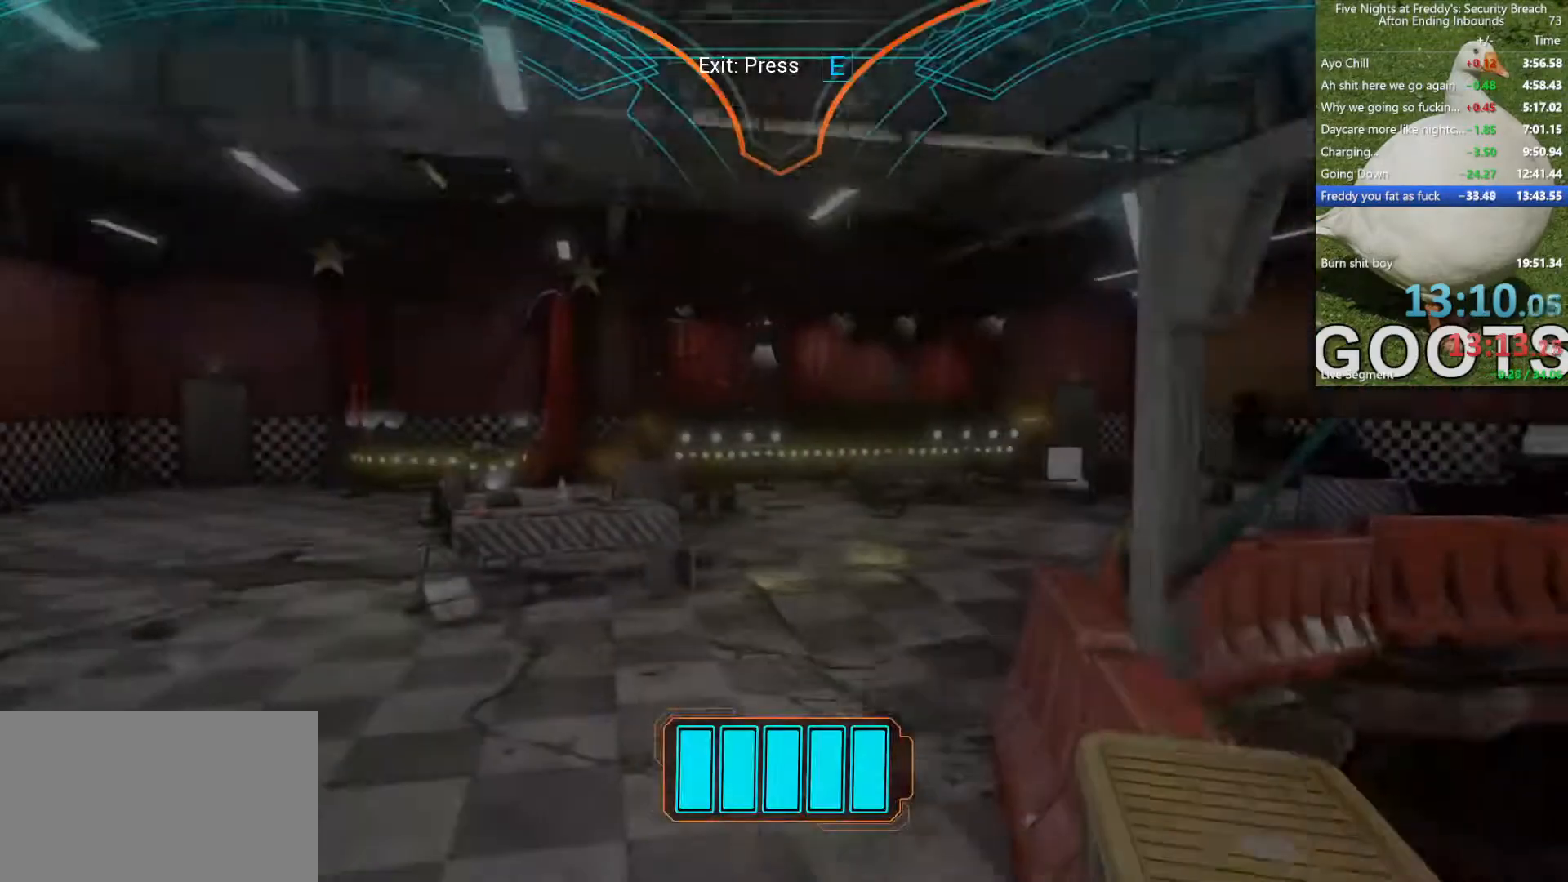
{"keys": ["w"], "mouse": [], "events": [[33, "d", "down"], [167, "s", "up"], [267, "w", "down"], [400, "d", "up"], [450, "a", "down"], [500, "a", "up"]]}
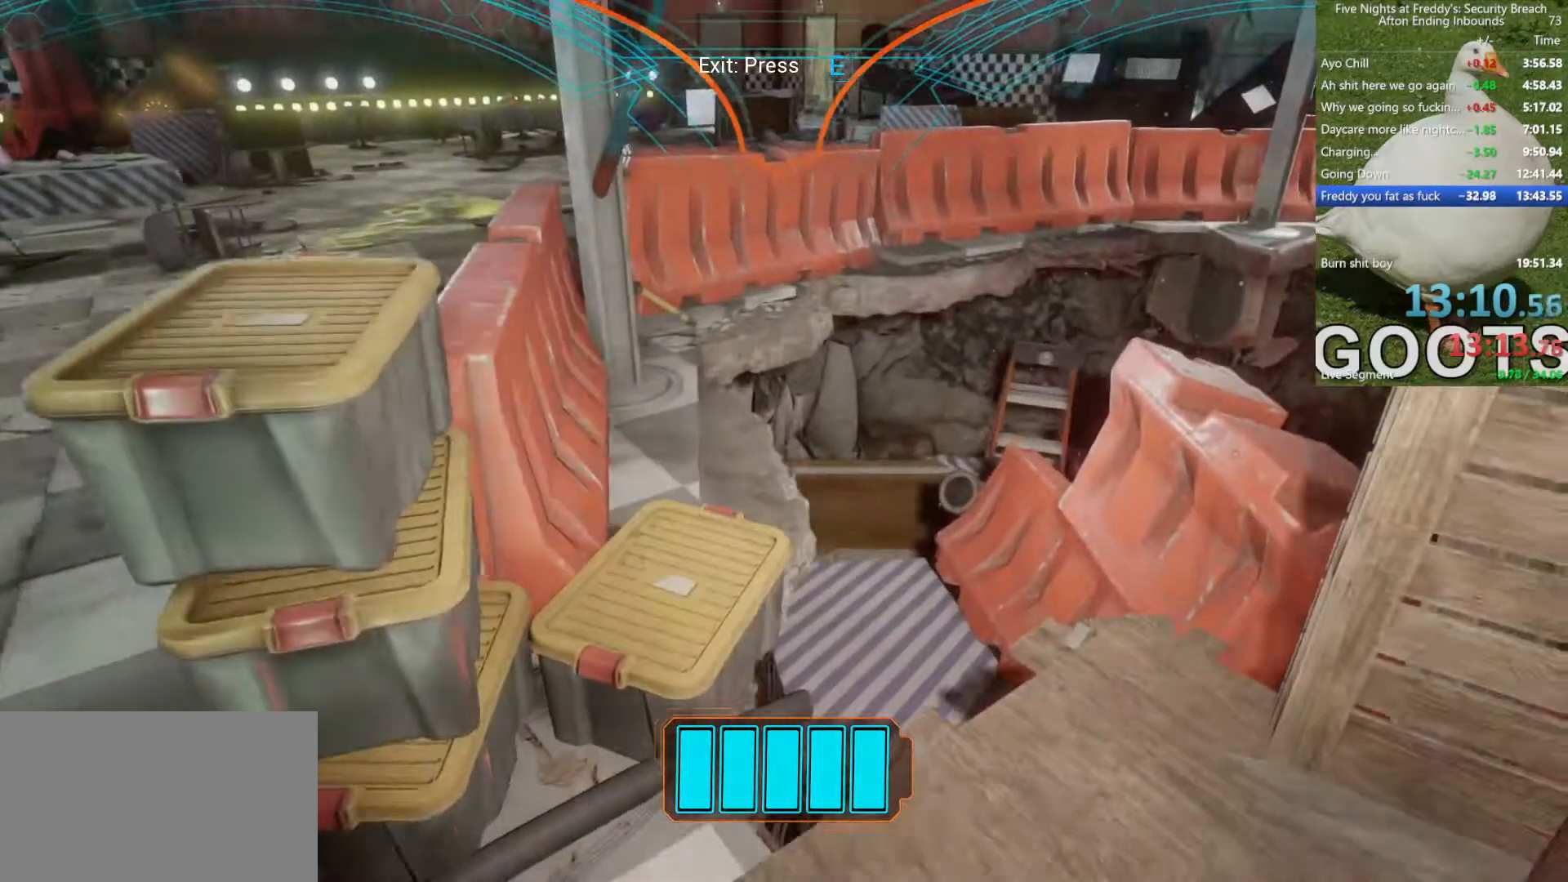
{"keys": ["a", "w"], "mouse": [], "events": [[367, "a", "down"]]}
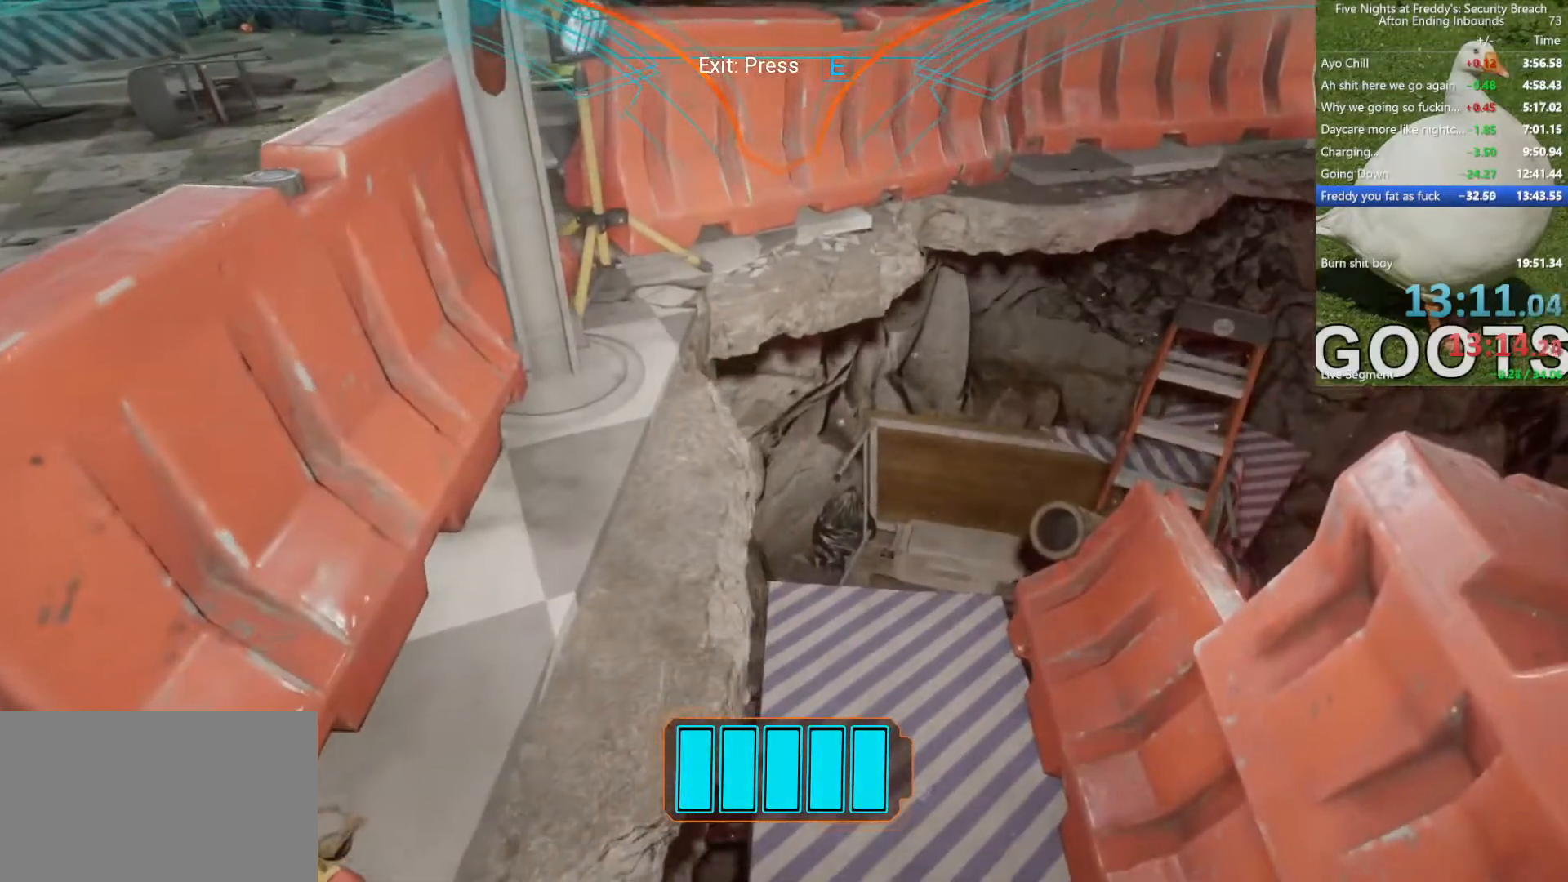
{"keys": ["a", "w"], "mouse": [], "events": [[250, "a", "up"], [433, "a", "down"]]}
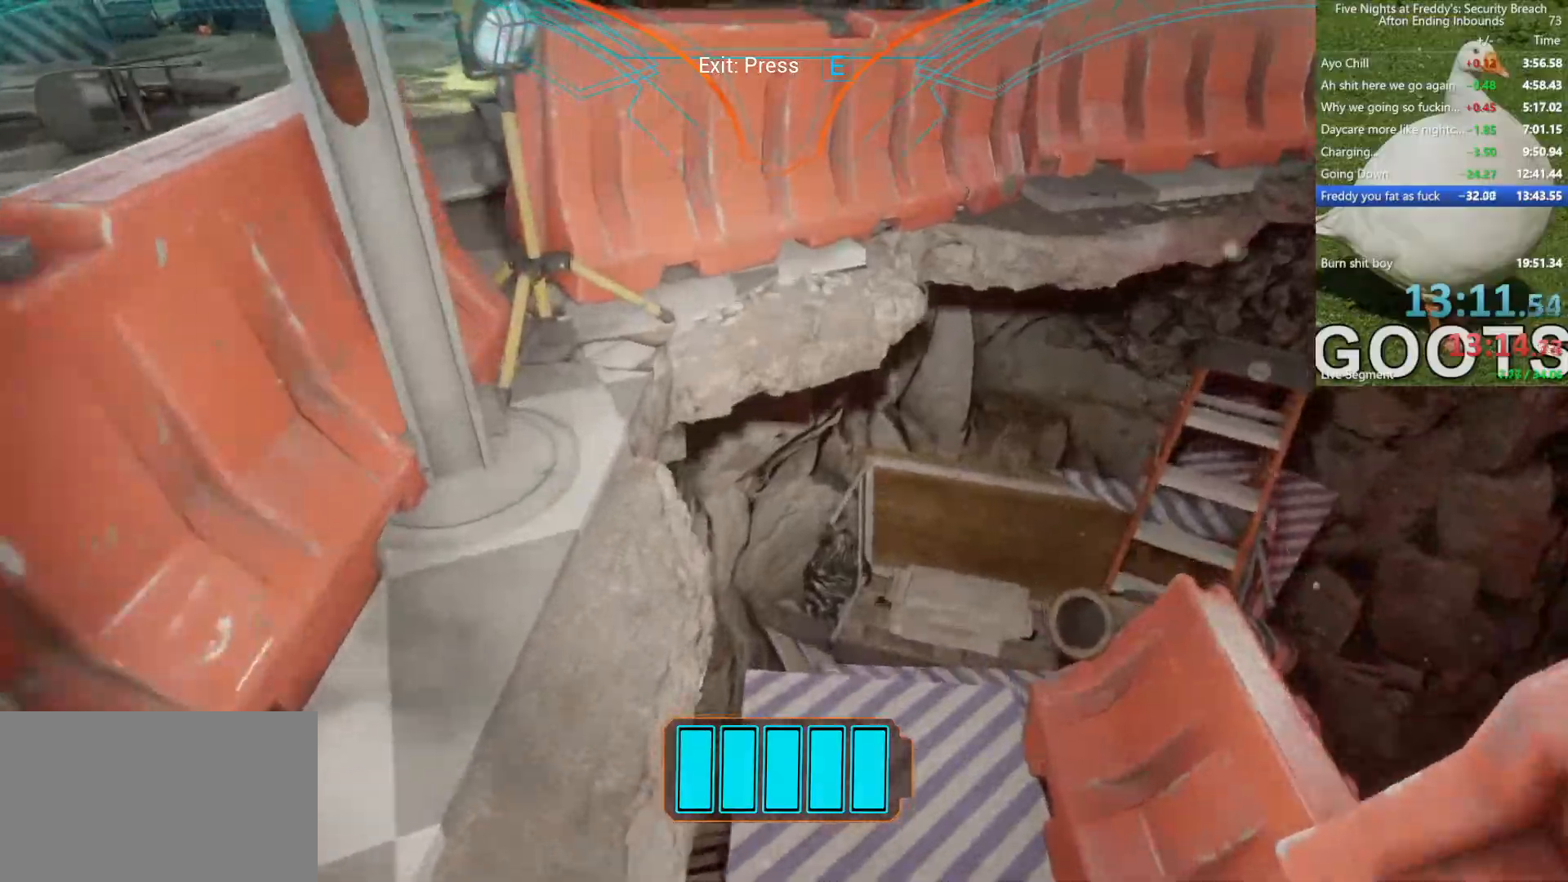
{"keys": ["a", "w"], "mouse": [], "events": []}
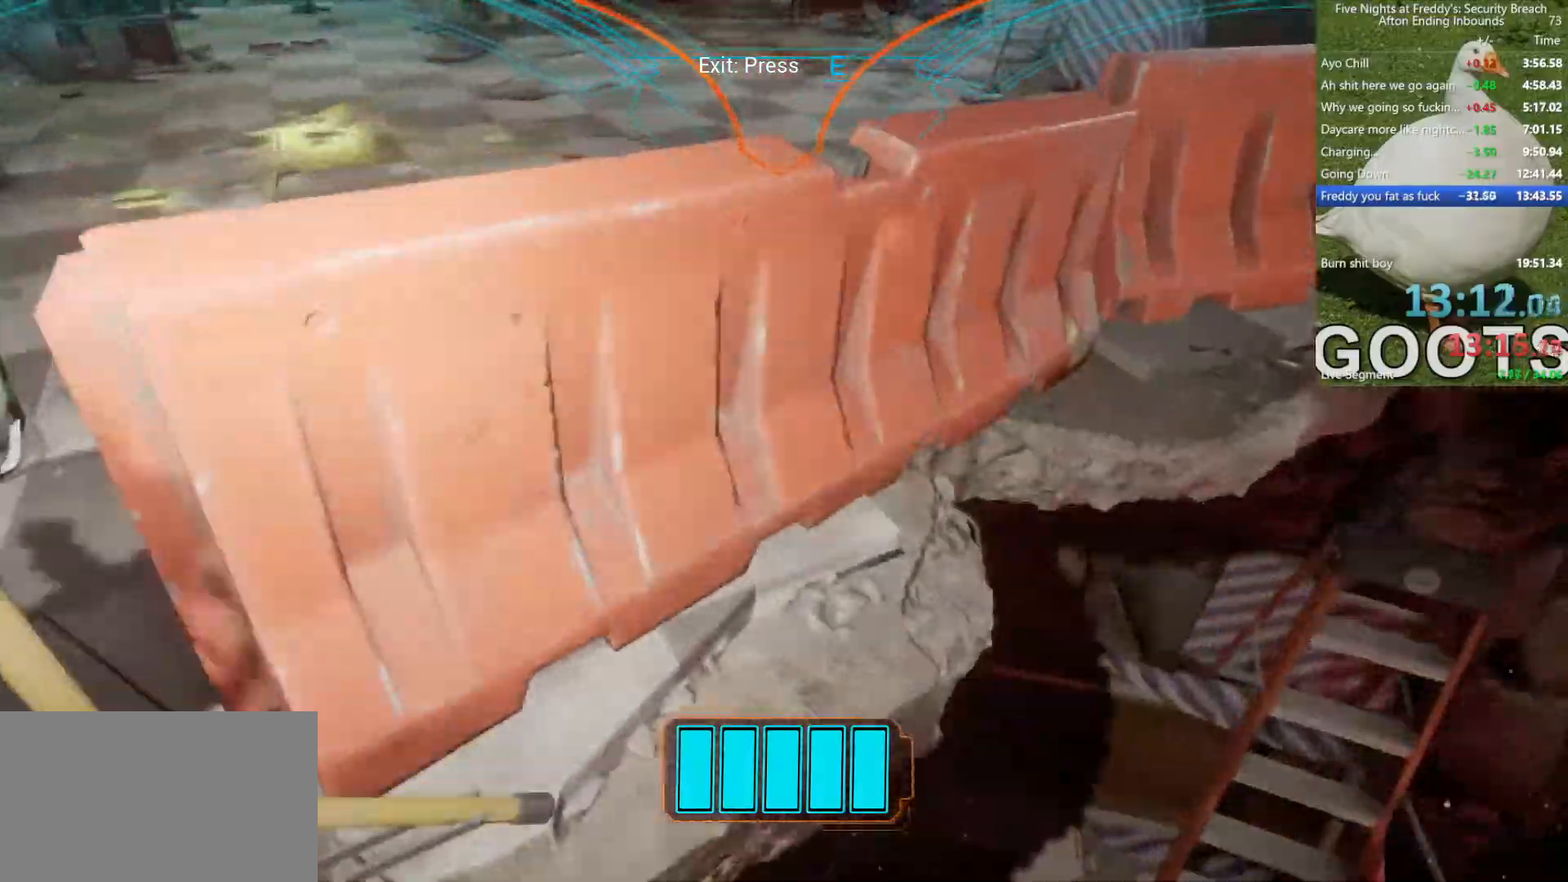
{"keys": ["w"], "mouse": [], "events": [[183, "a", "up"]]}
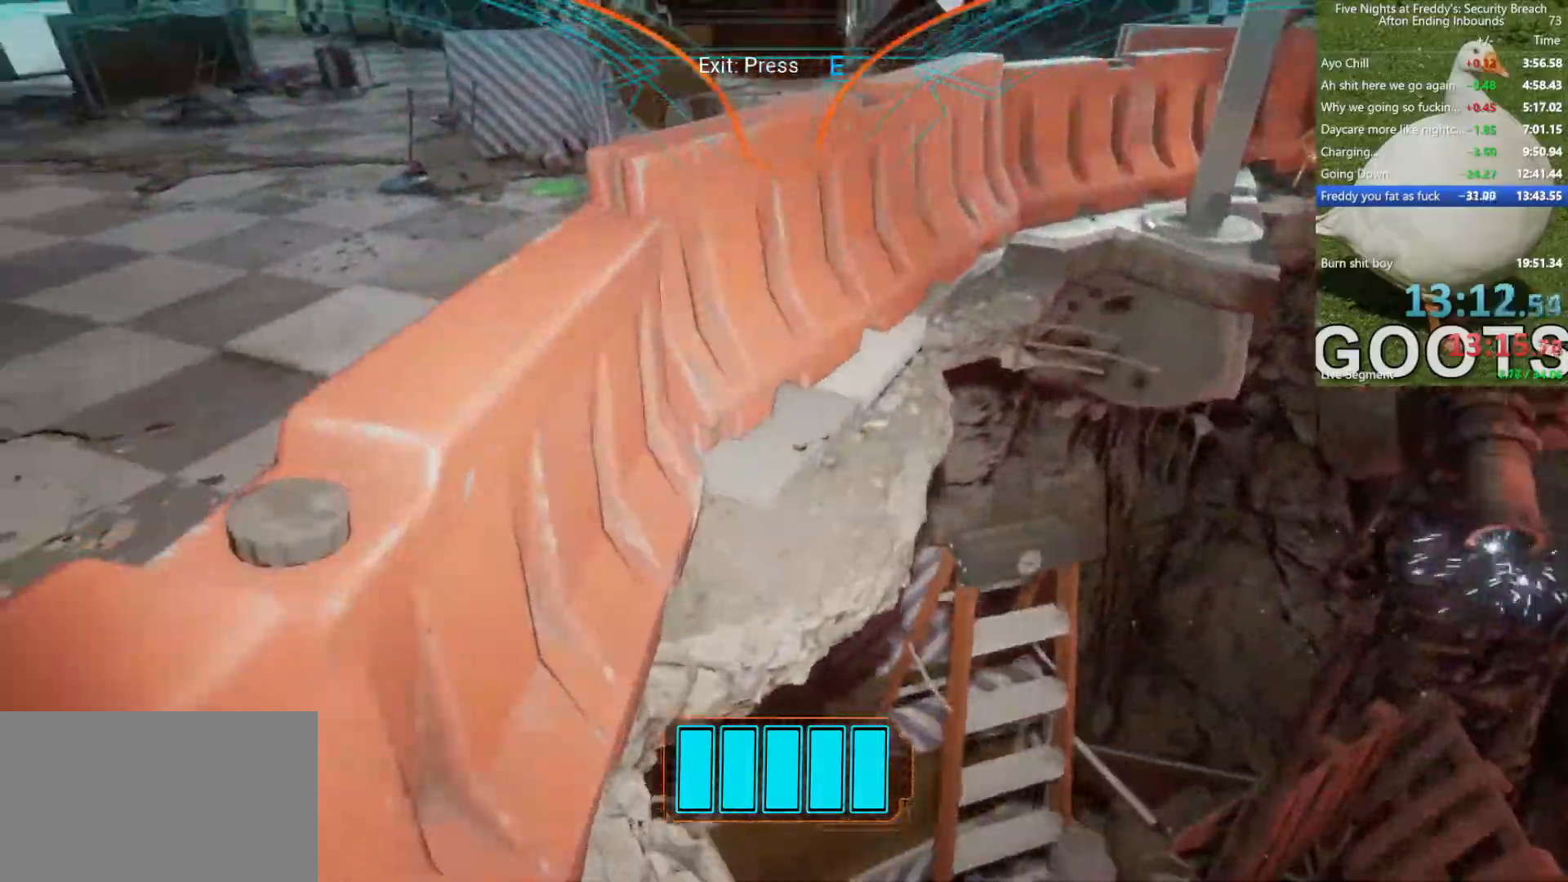
{"keys": ["w"], "mouse": [], "events": [[17, "a", "down"], [150, "a", "up"], [383, "a", "down"], [483, "a", "up"]]}
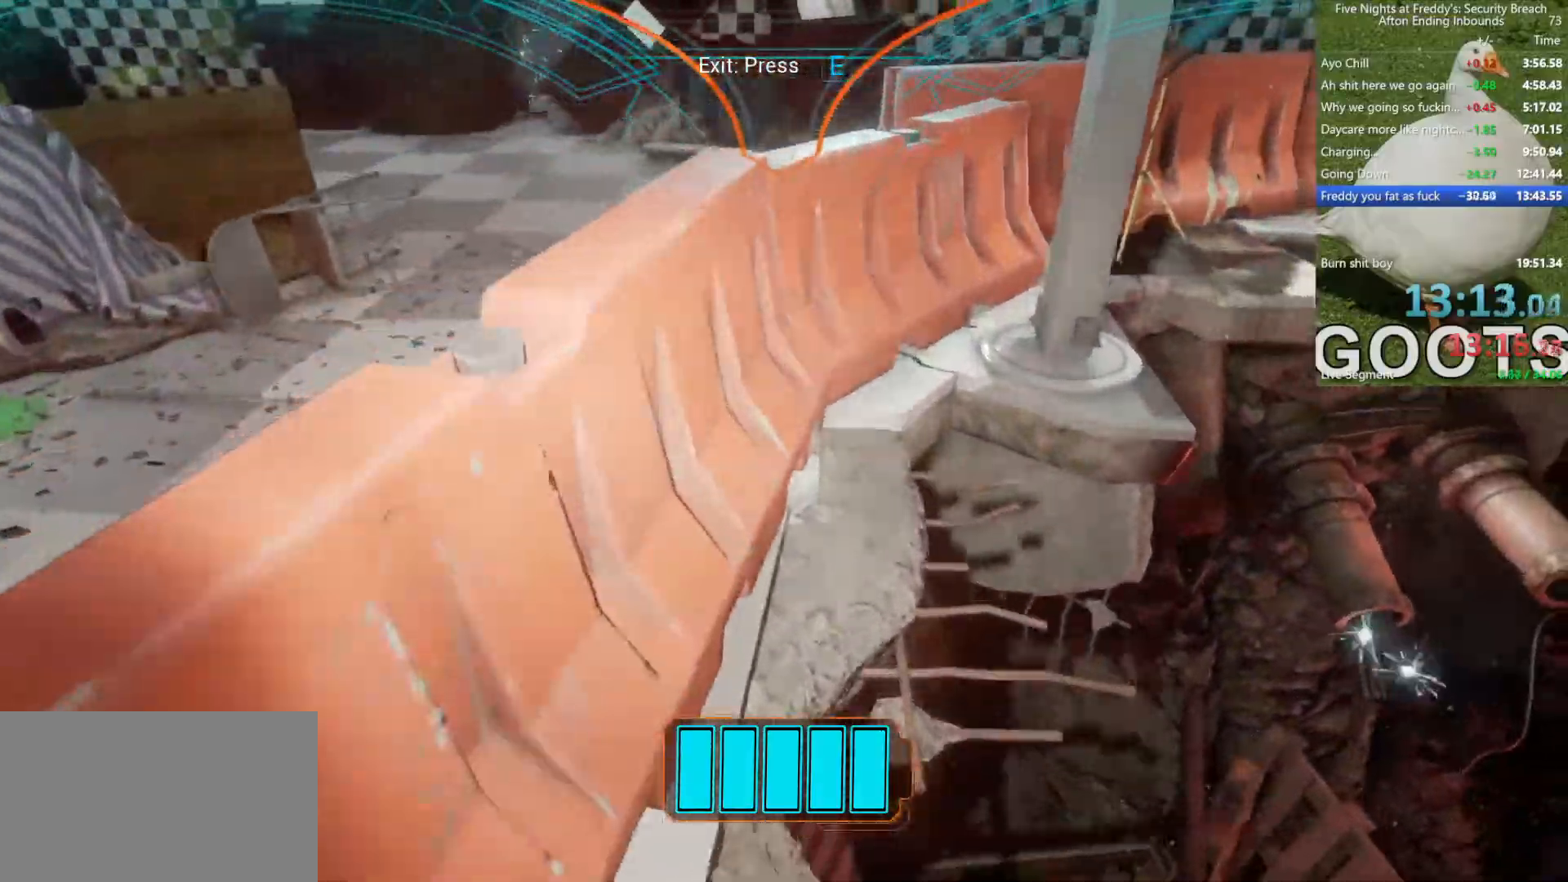
{"keys": ["a", "w"], "mouse": [], "events": [[217, "a", "down"]]}
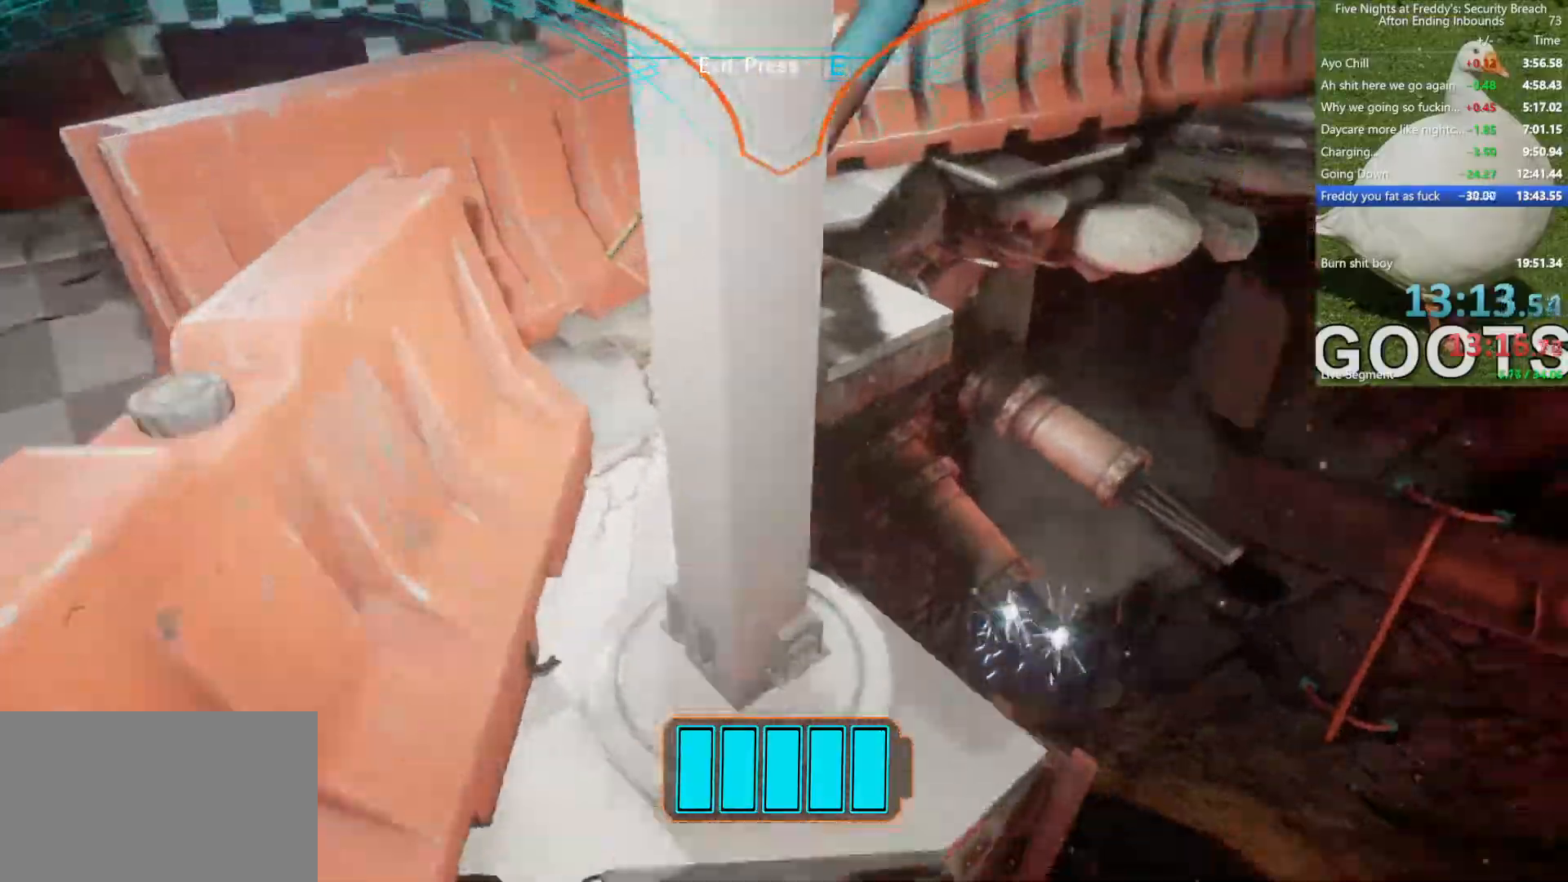
{"keys": ["w"], "mouse": [], "events": [[100, "a", "up"]]}
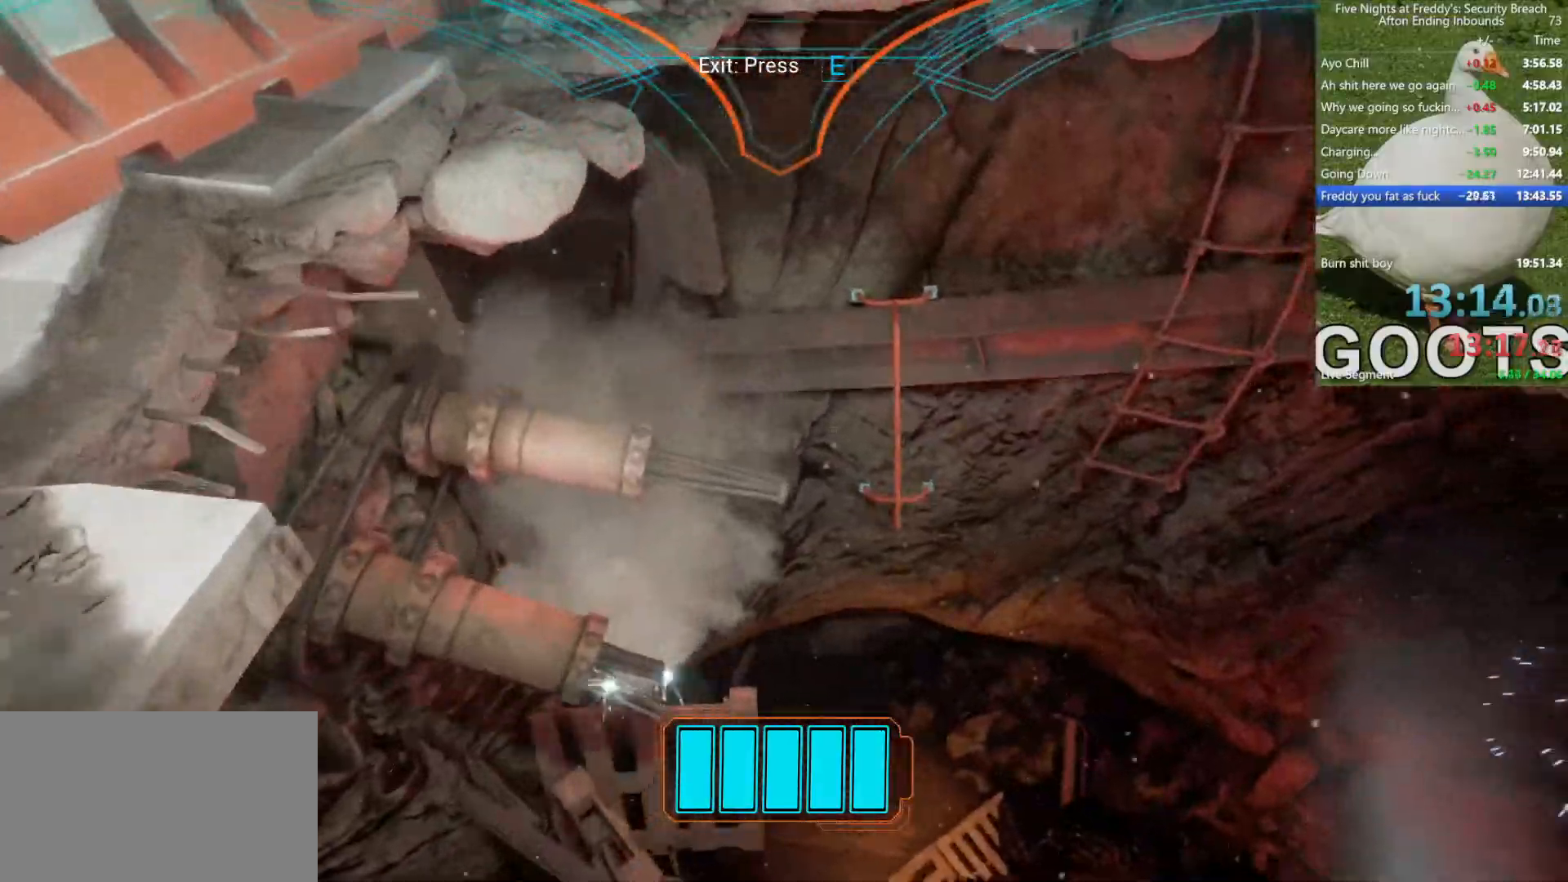
{"keys": ["w"], "mouse": [], "events": [[117, "d", "down"], [250, "d", "up"]]}
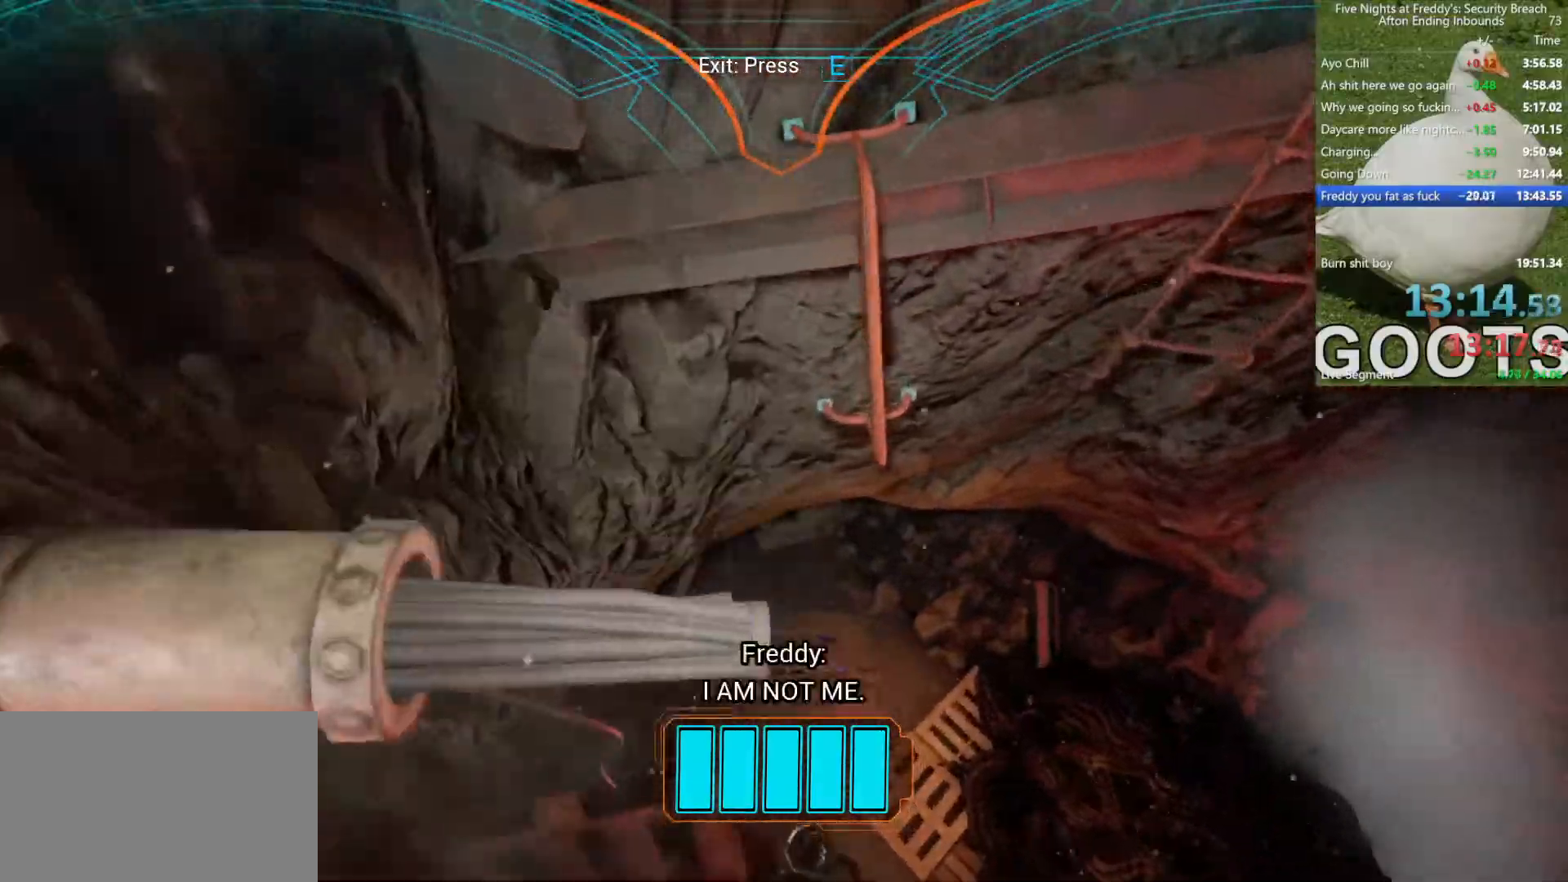
{"keys": ["d", "w"], "mouse": [], "events": [[267, "a", "down"], [350, "a", "up"], [500, "d", "down"]]}
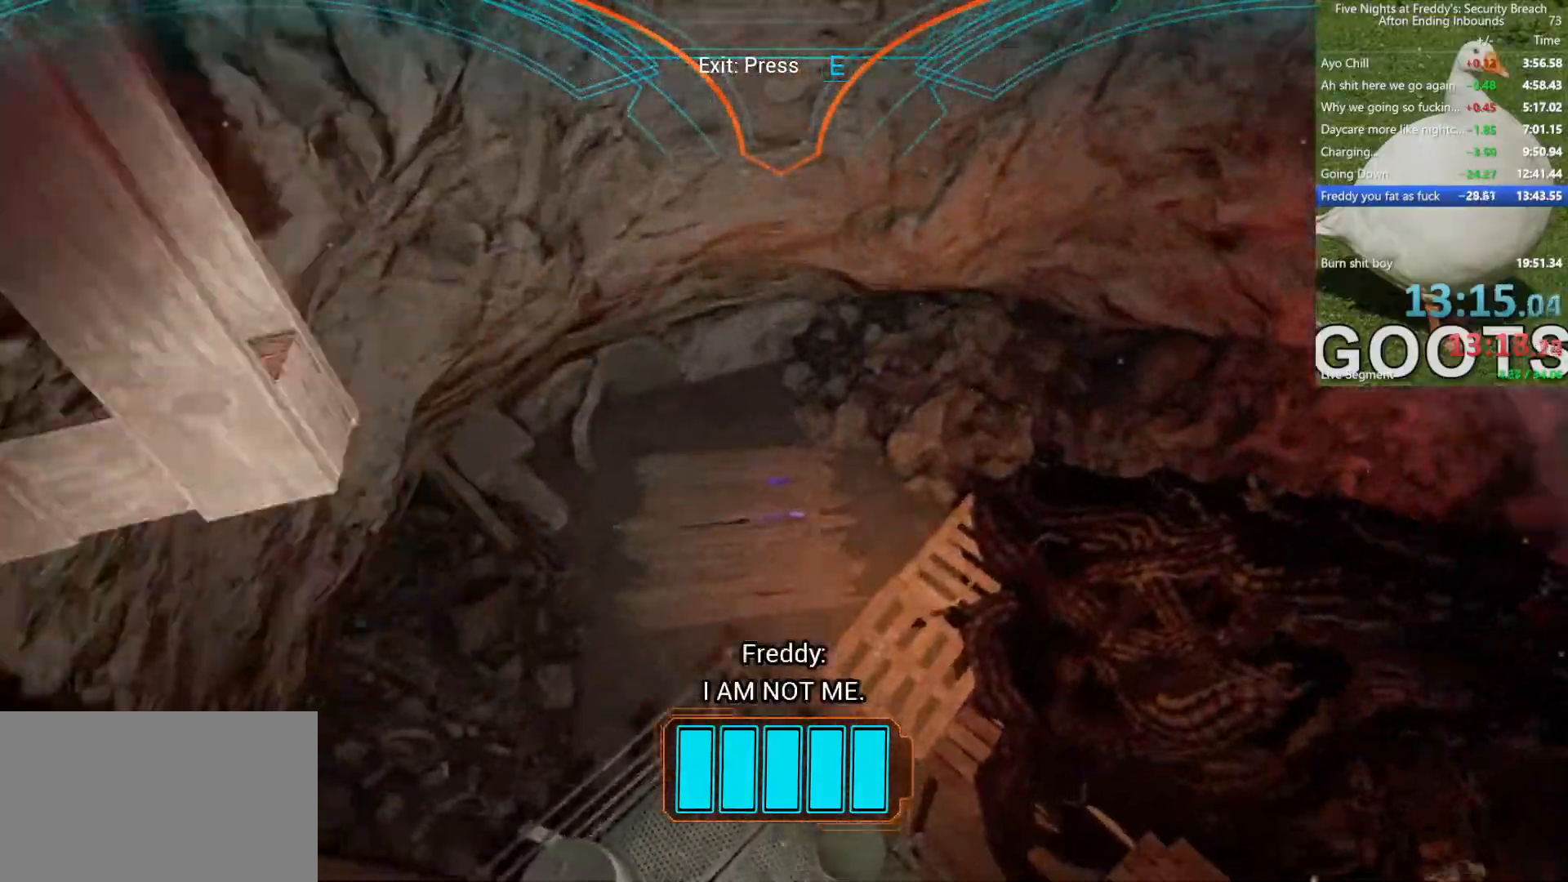
{"keys": ["d", "w"], "mouse": [], "events": [[100, "d", "up"], [367, "d", "down"]]}
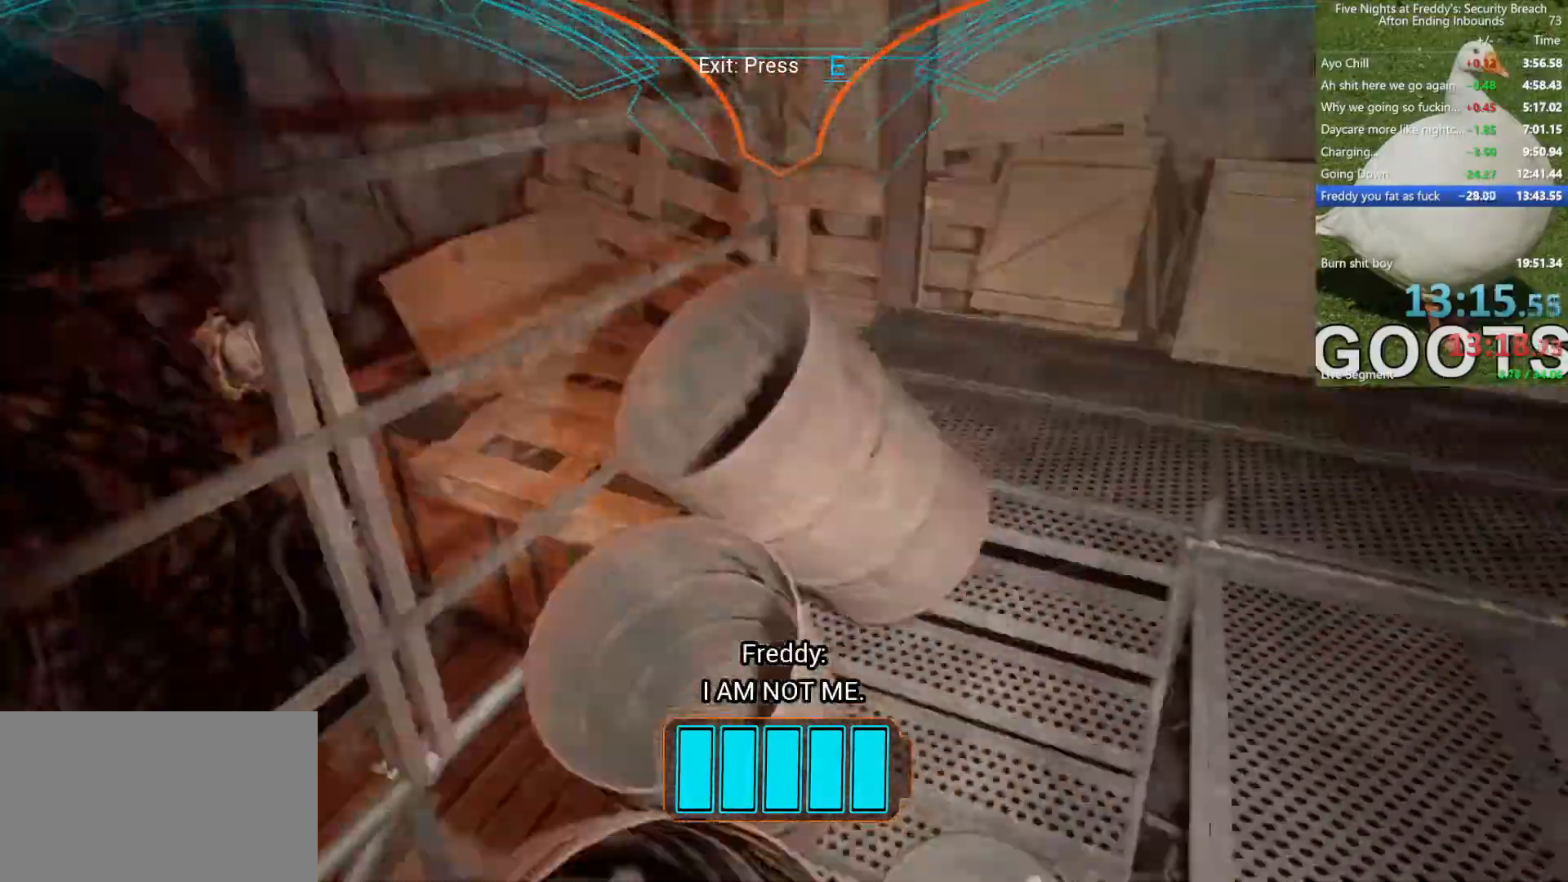
{"keys": ["w"], "mouse": [], "events": [[300, "d", "up"], [350, "d", "down"], [433, "d", "up"]]}
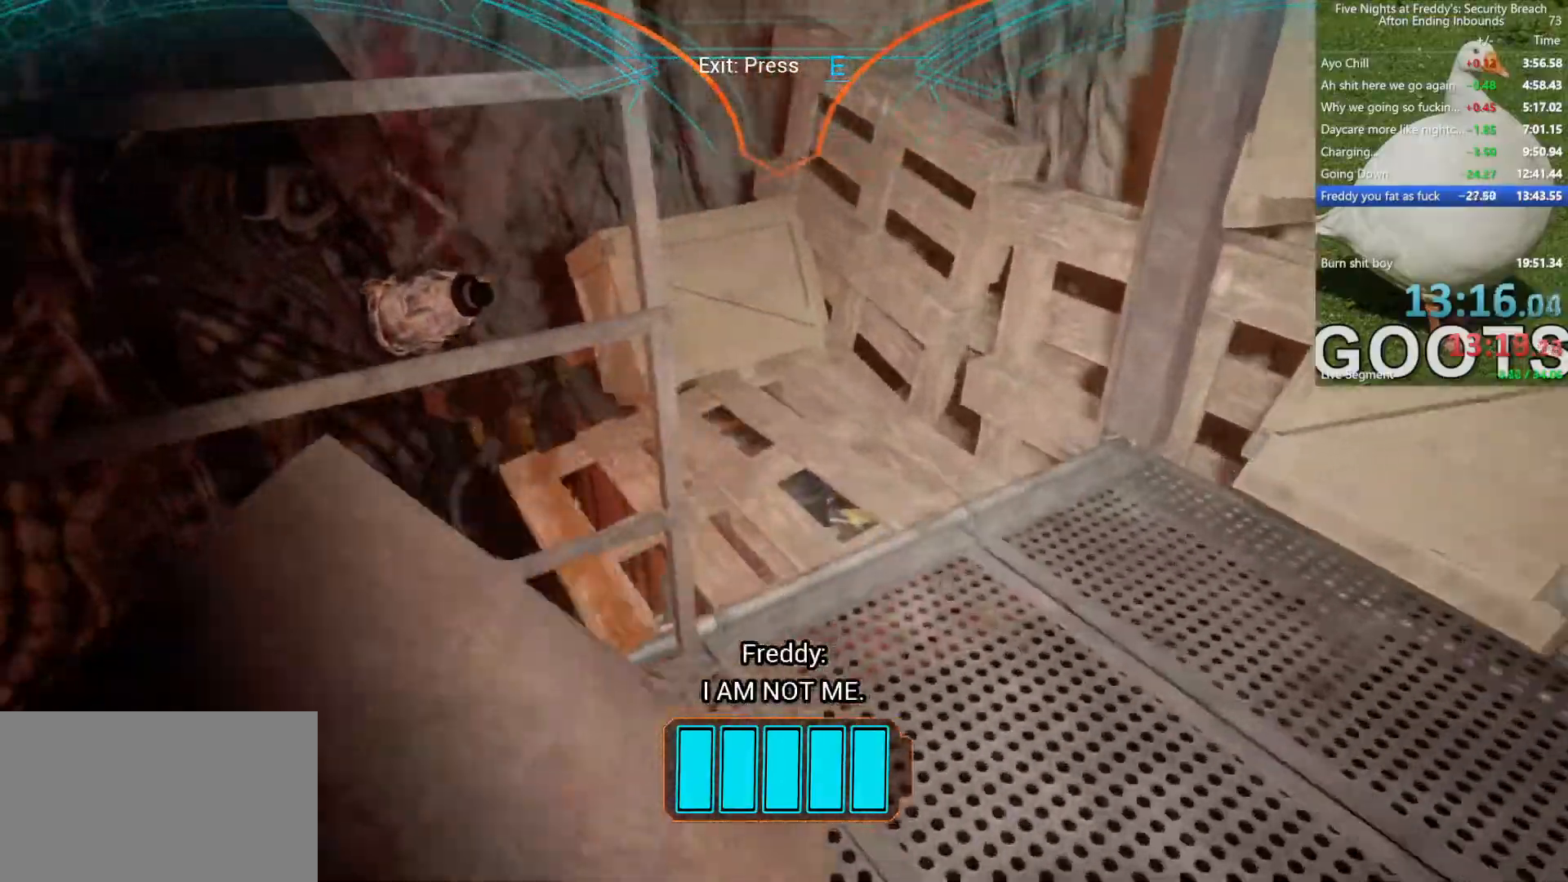
{"keys": ["w"], "mouse": [], "events": [[83, "d", "down"], [167, "d", "up"]]}
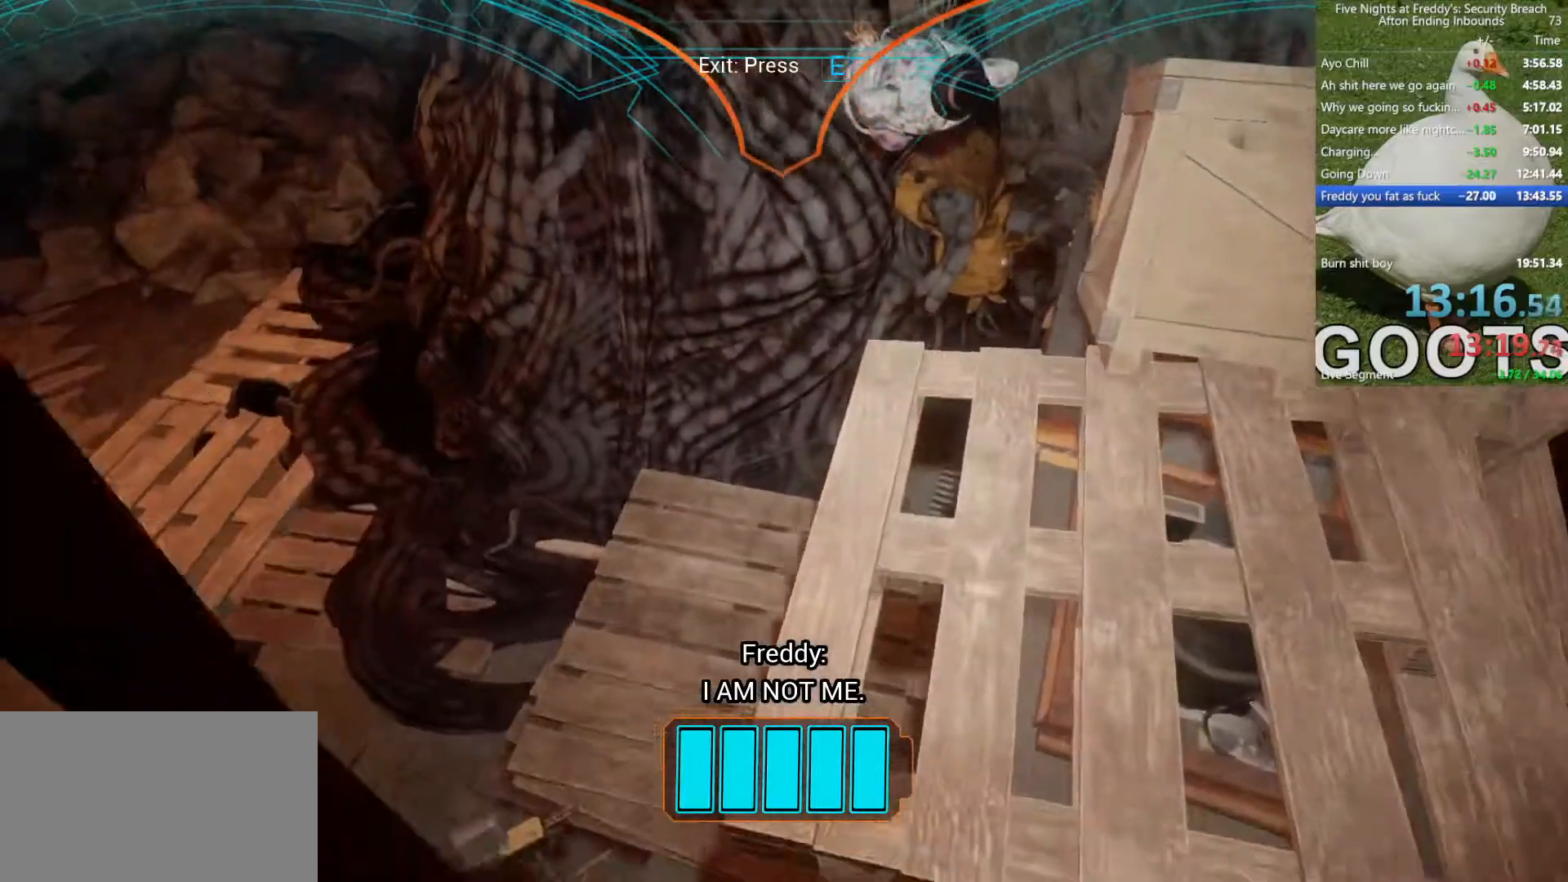
{"keys": ["a", "w"], "mouse": [], "events": [[133, "a", "down"]]}
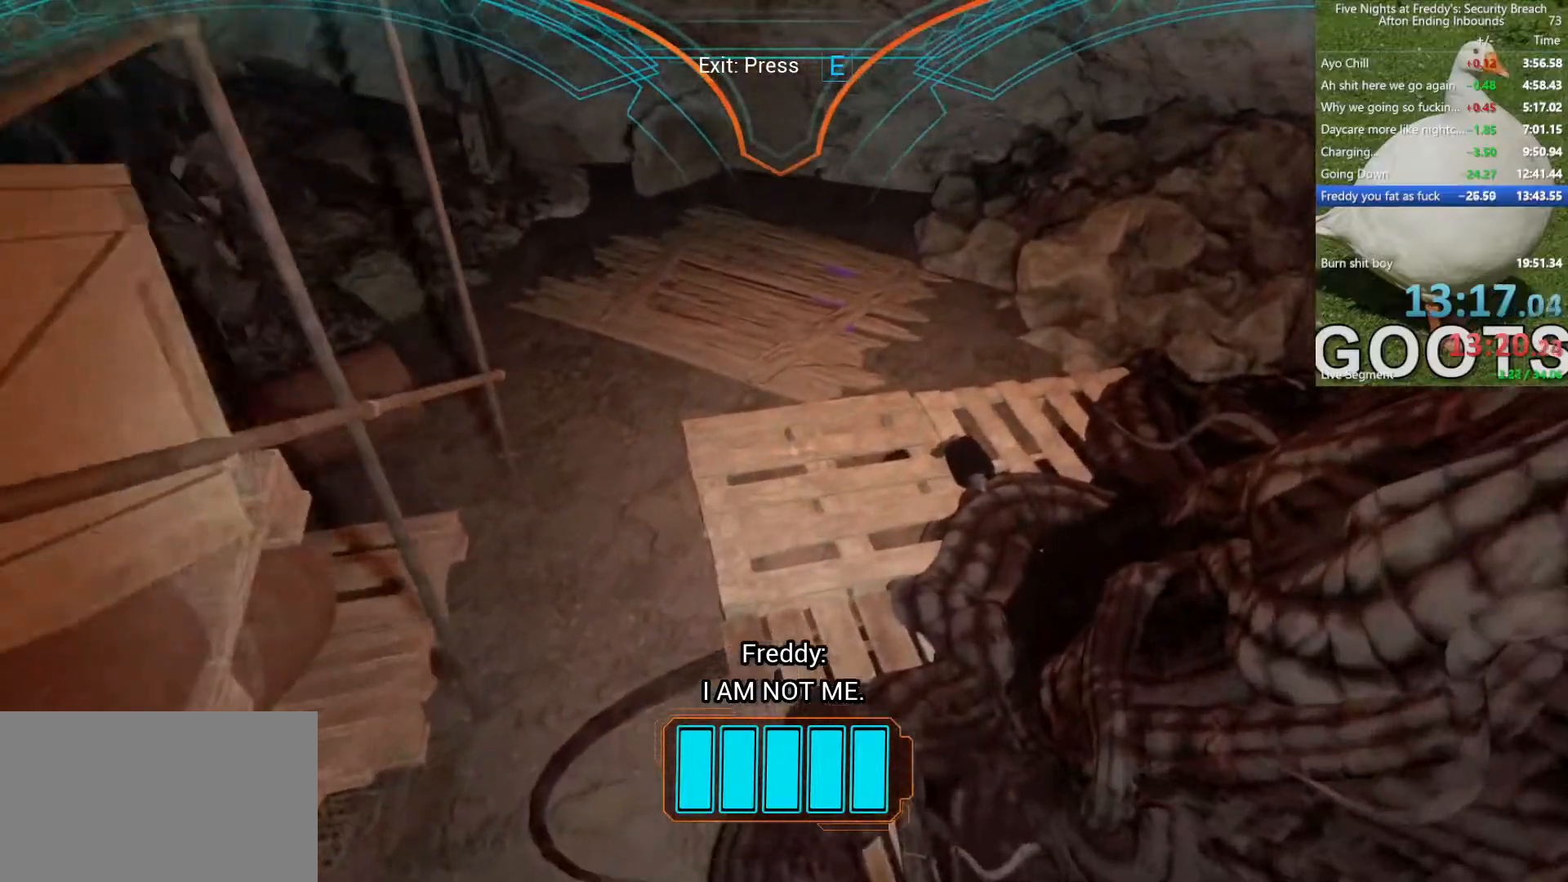
{"keys": ["w"], "mouse": [], "events": [[200, "a", "up"]]}
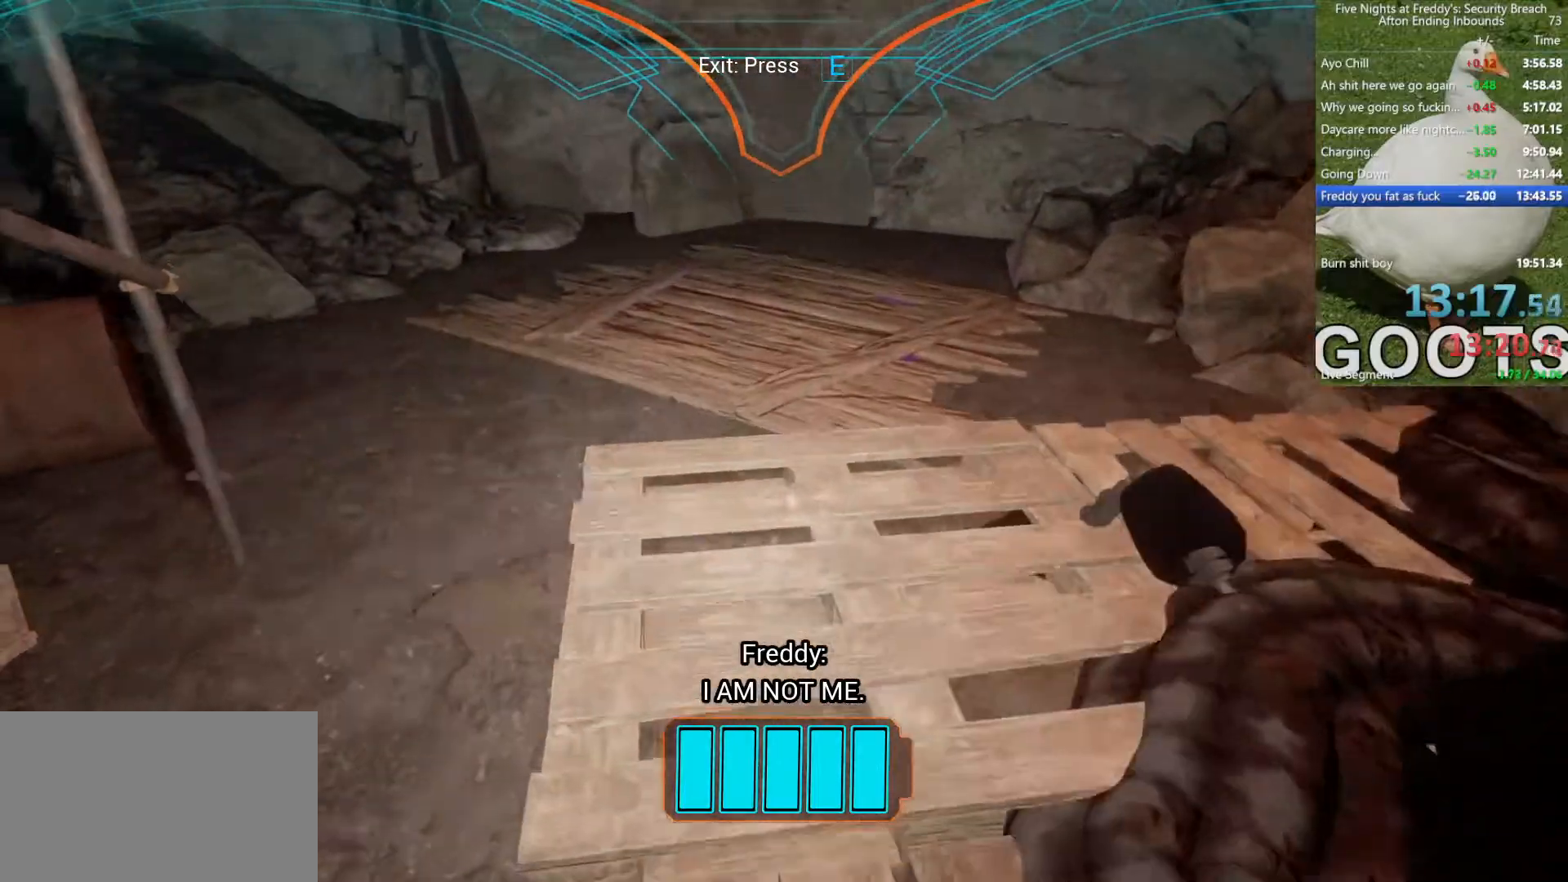
{"keys": ["w"], "mouse": [], "events": []}
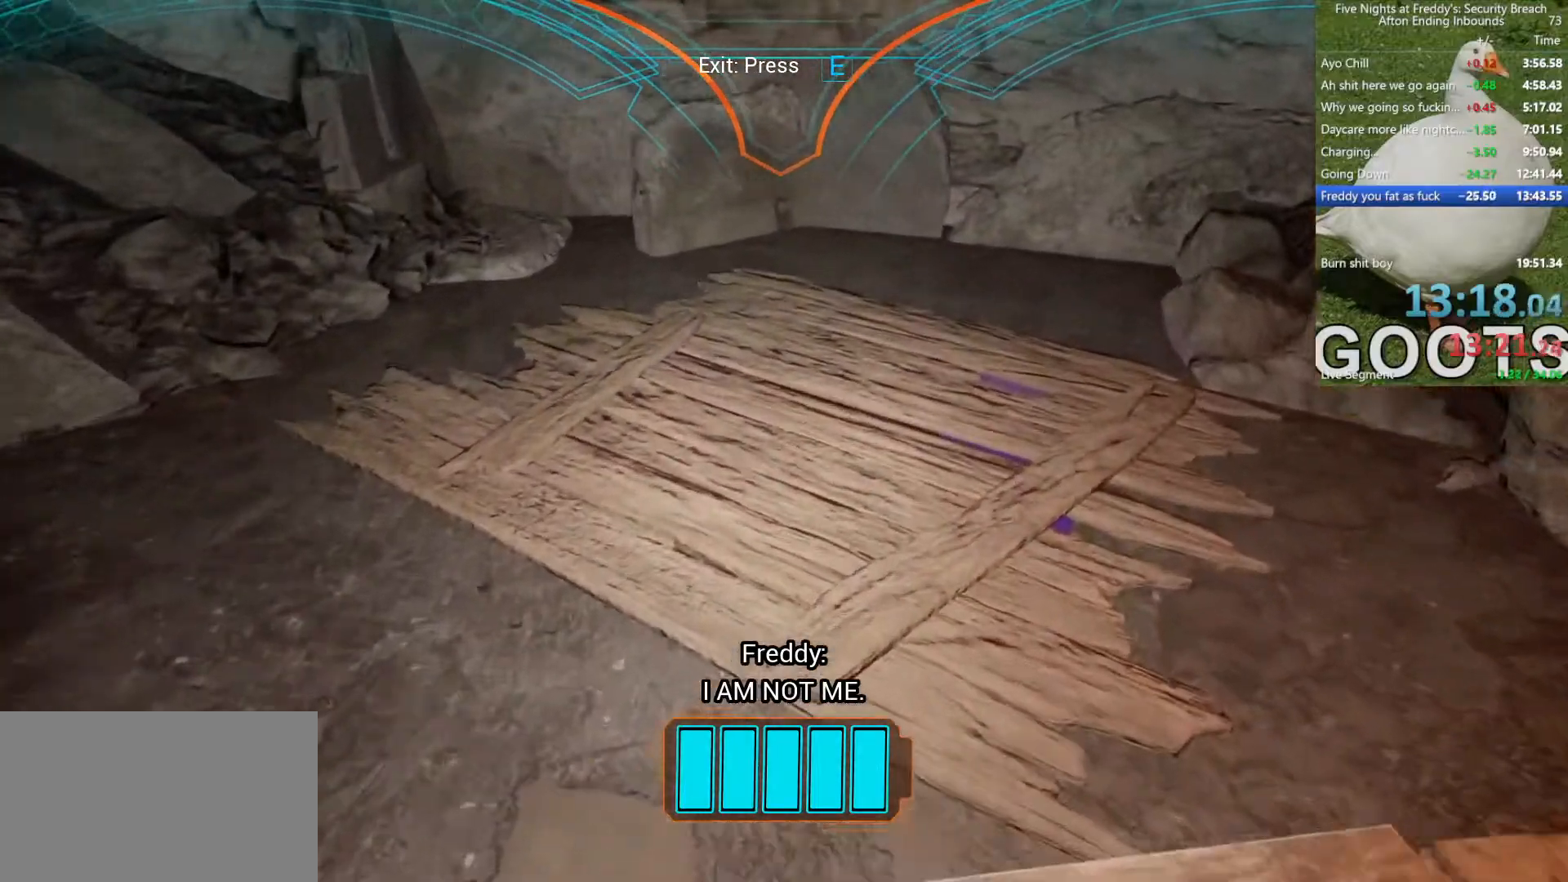
{"keys": ["w"], "mouse": [], "events": []}
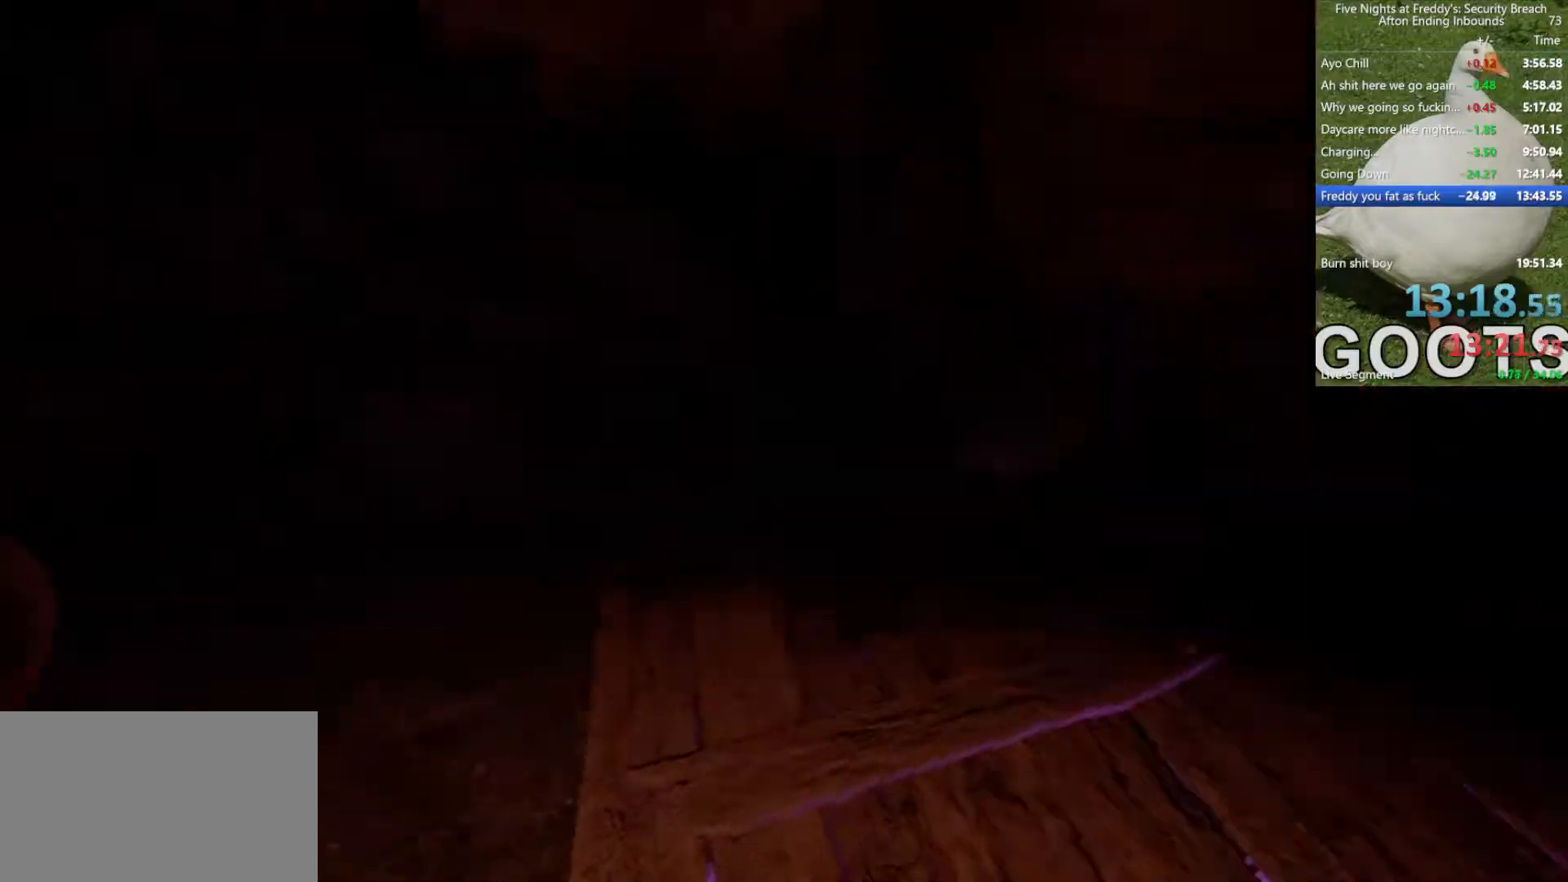
{"keys": [], "mouse": [], "events": [[100, "4", "down"], [150, "w", "up"], [200, "4", "up"]]}